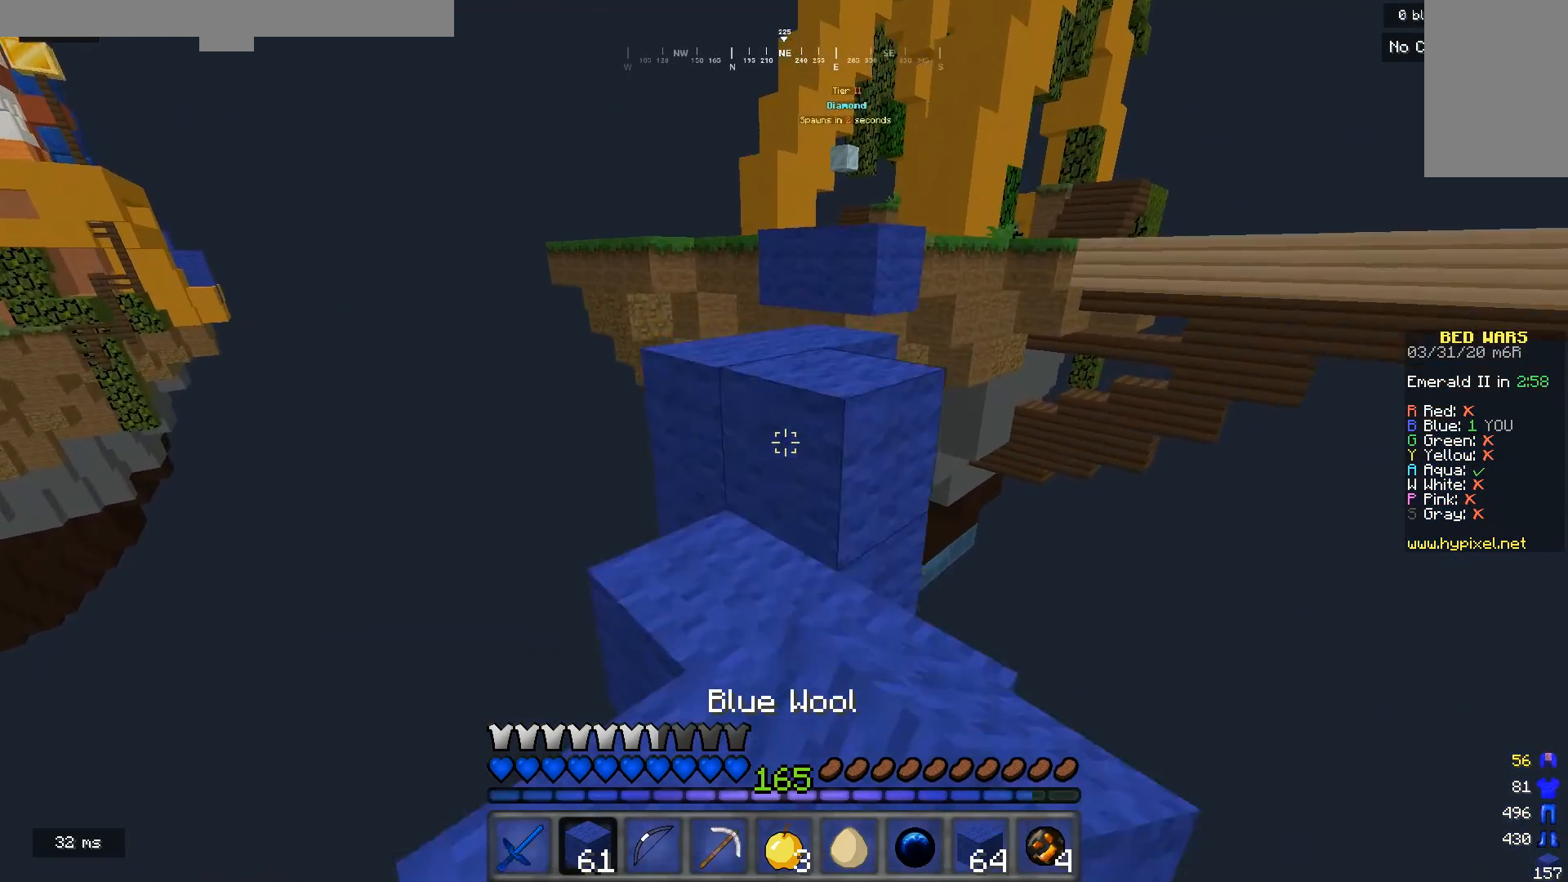
Gameplay with keyboard and mouse; each line is a JSON object with the keys and mouse buttons held at the frame after it. "events" lists presses ("down") and releases ("up") of "a", "d", "s", "w", "mouse_left" and "mouse_right" between this image and that frame as [ms after this image, input, new state], when the widget could be followed in between. "mouse_left", "mouse_right" = the "left", "right" buttons of the "mouse" list. No other keys are recorded. Fast repeated clicks can show as one long hold. Mouse movement is not recorded.
{"keys": ["w"], "mouse": [], "events": [[133, "mouse_right", "up"]]}
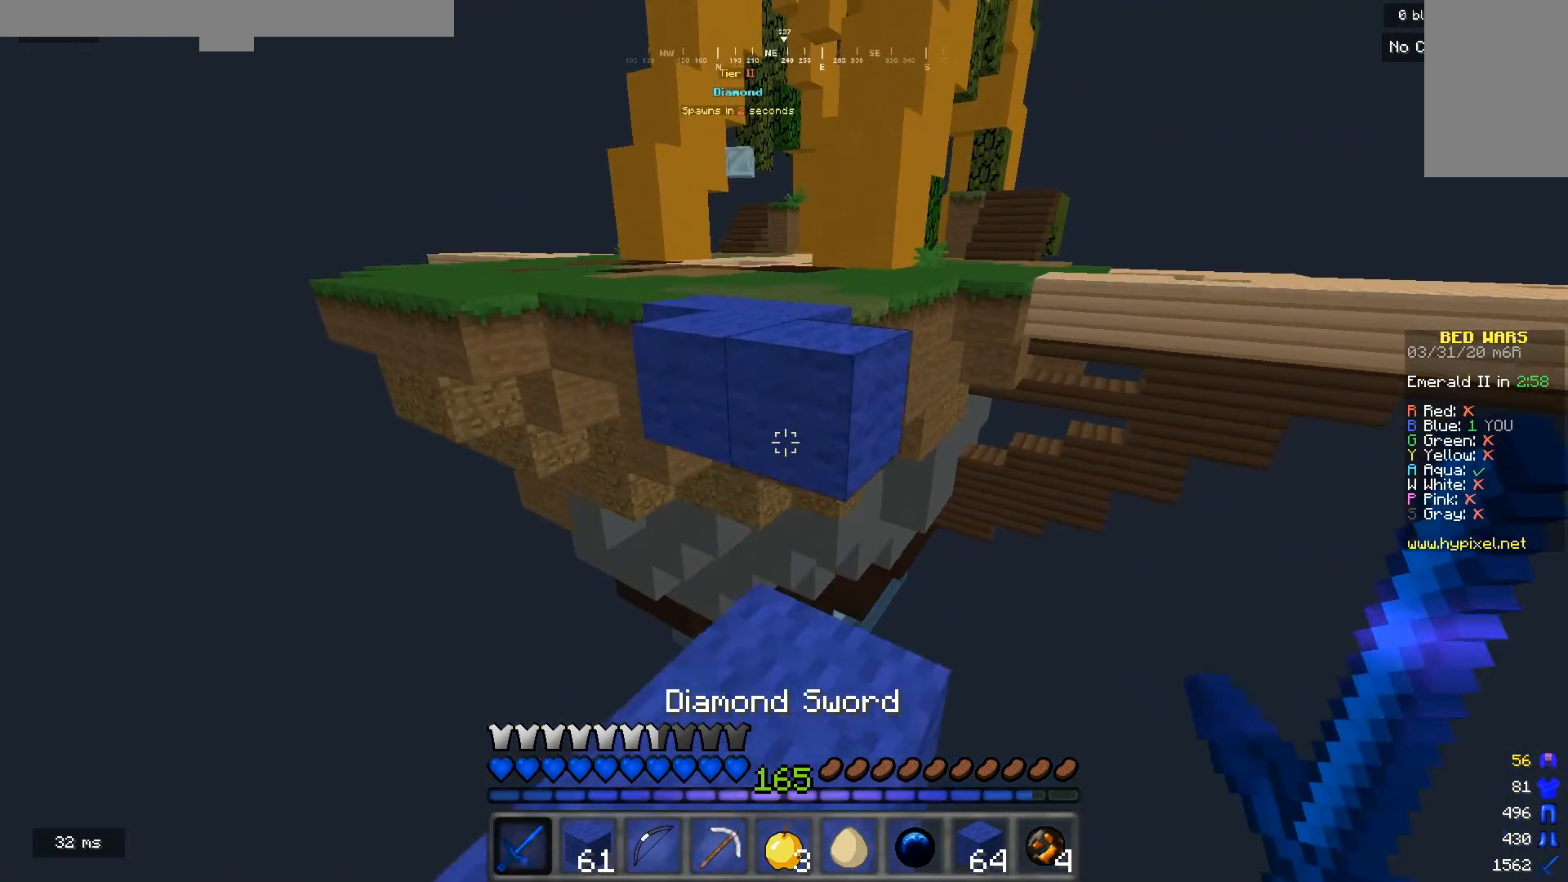
{"keys": ["w"], "mouse": [], "events": []}
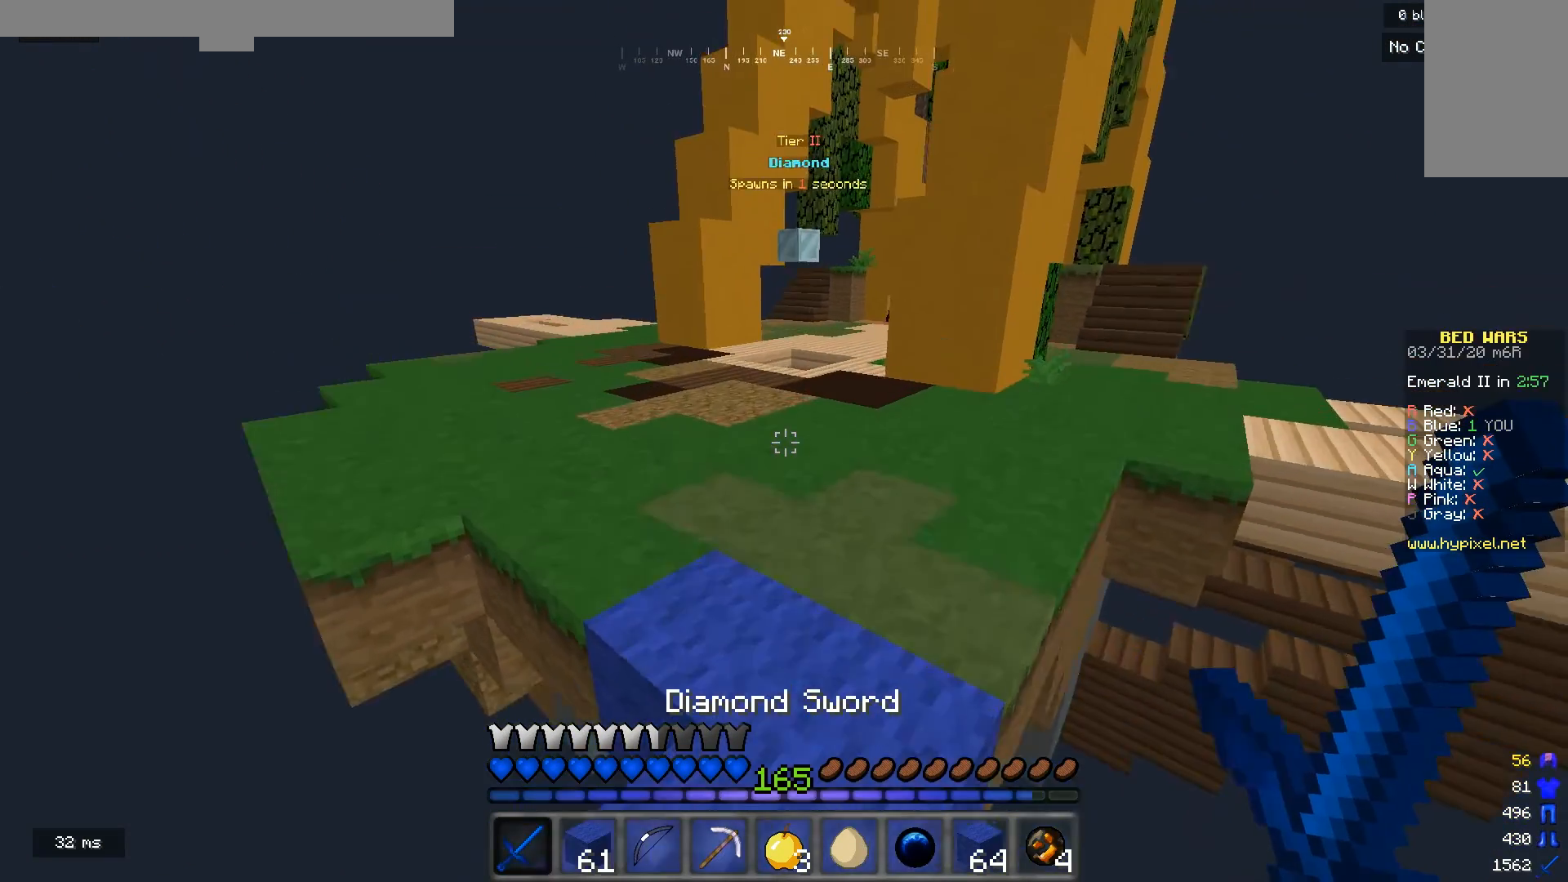
{"keys": ["w"], "mouse": [], "events": []}
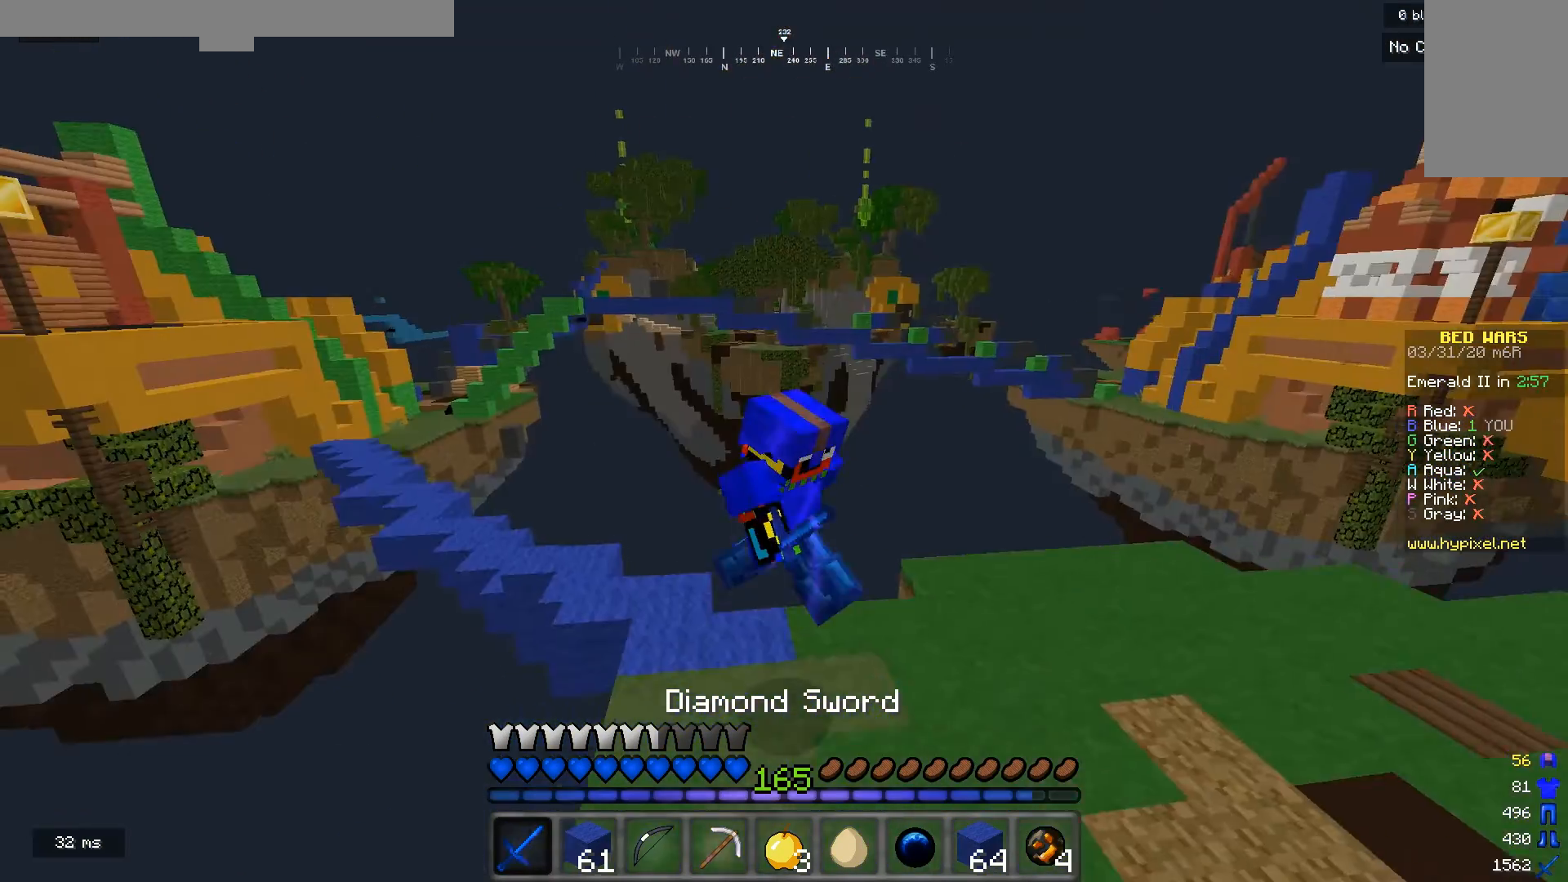
{"keys": ["w"], "mouse": [], "events": []}
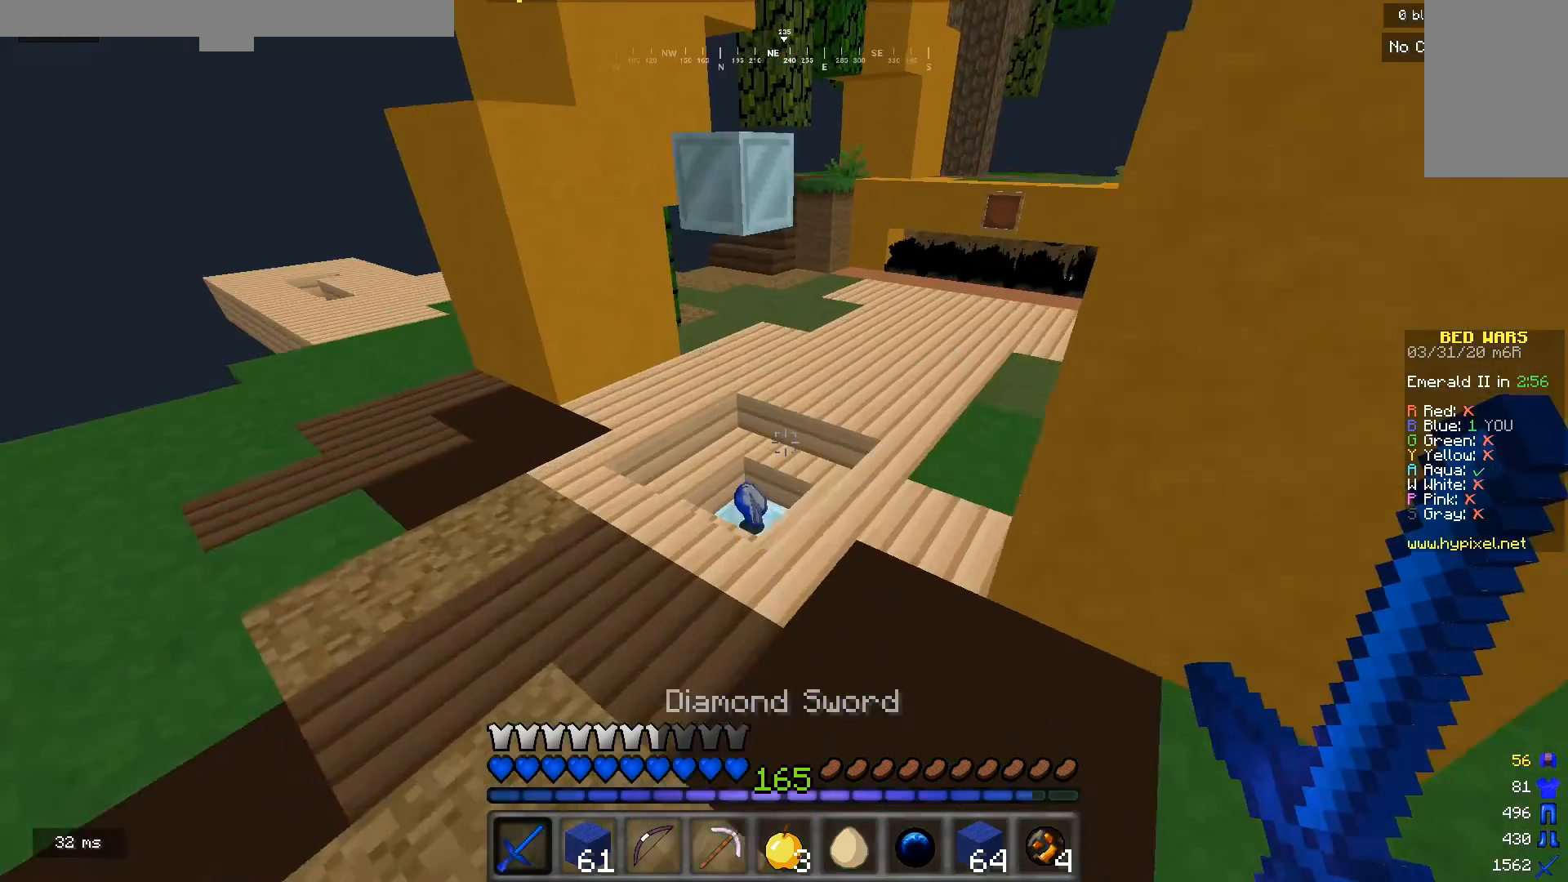
{"keys": ["w"], "mouse": [], "events": []}
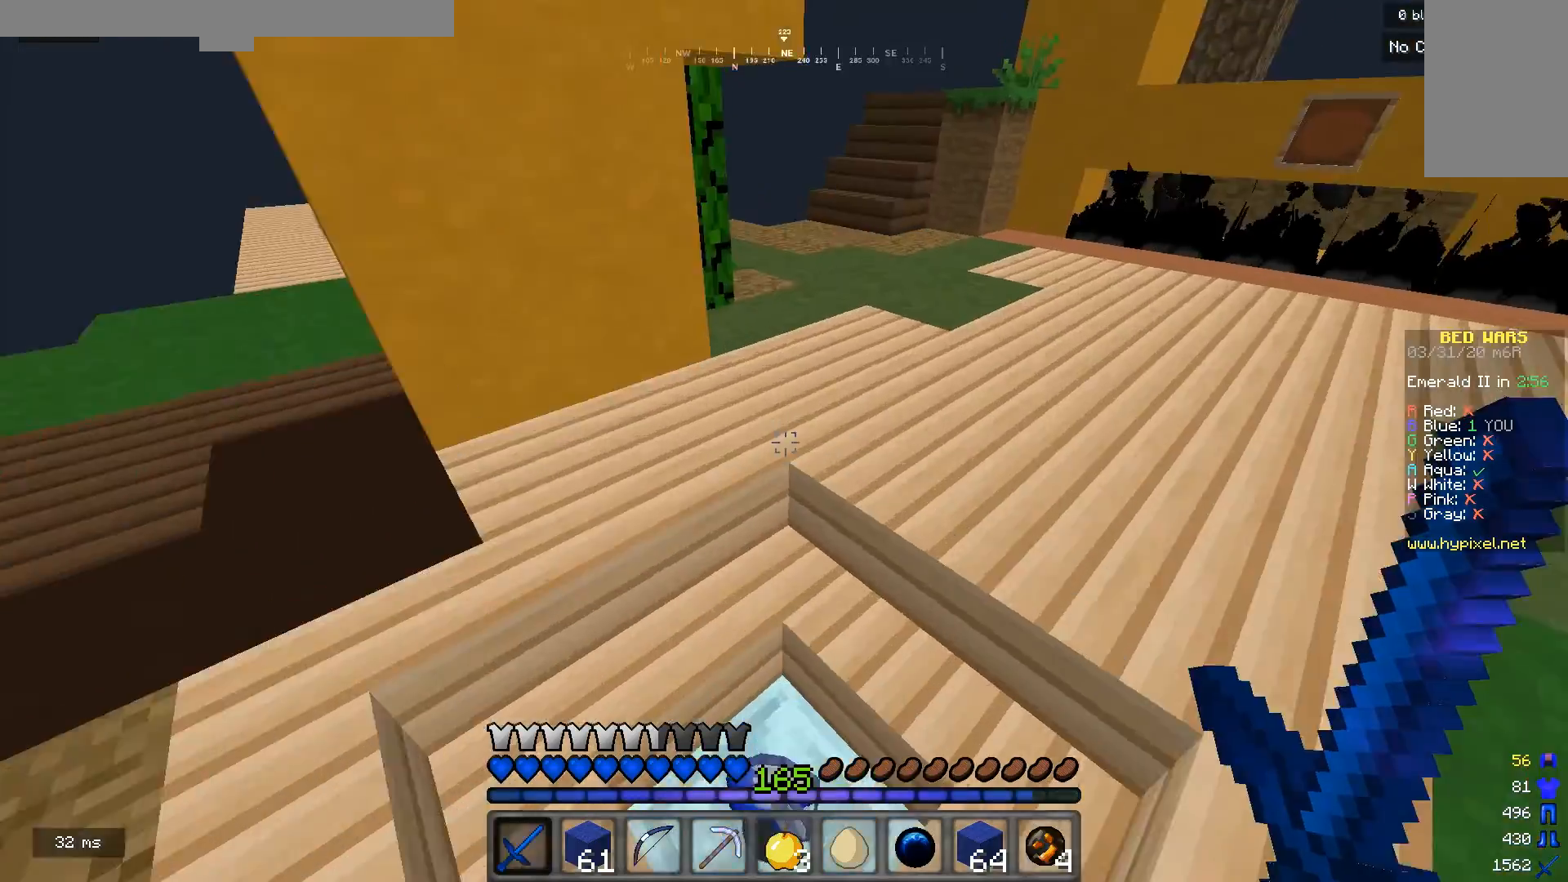
{"keys": ["a", "w"], "mouse": [], "events": [[33, "w", "up"], [367, "w", "down"], [467, "a", "down"]]}
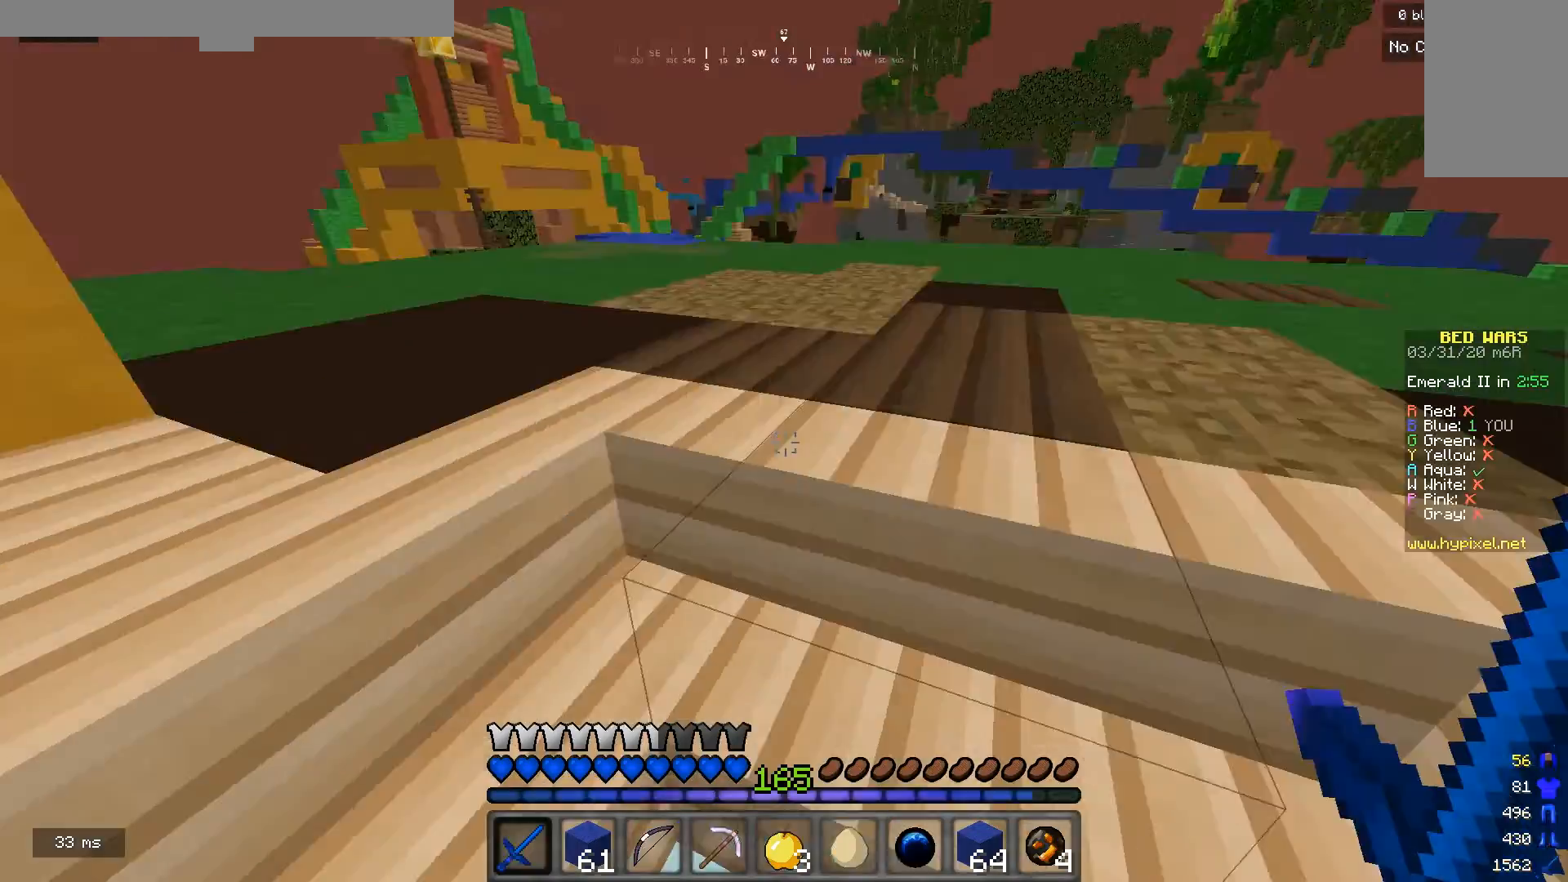
{"keys": ["a", "w"], "mouse": [], "events": [[133, "a", "up"], [367, "a", "down"]]}
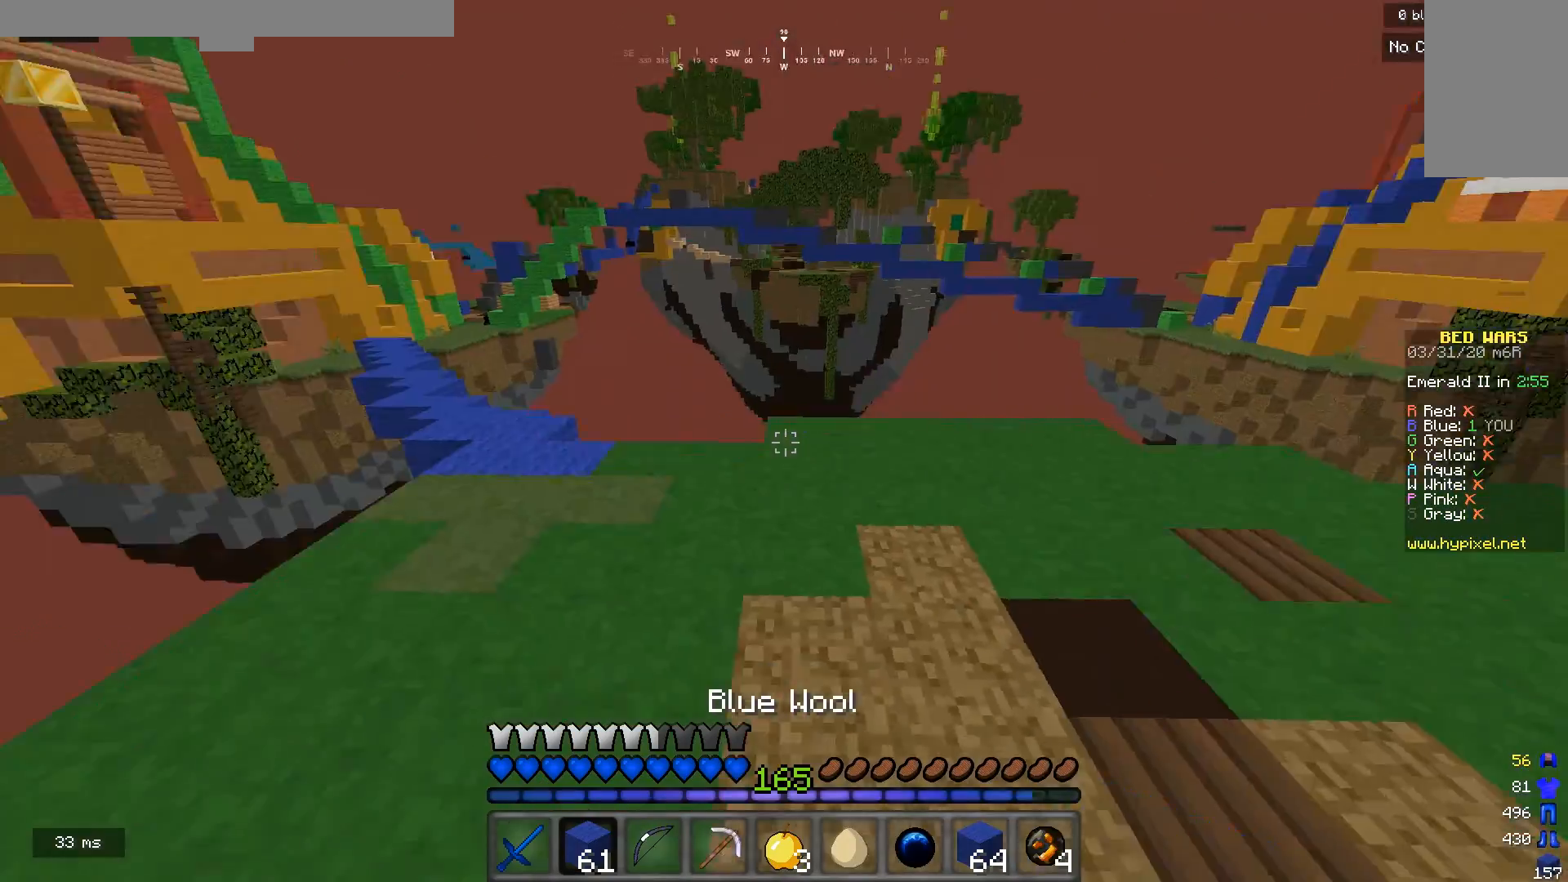
{"keys": ["w"], "mouse": [], "events": [[200, "a", "up"], [333, "a", "down"], [433, "a", "up"]]}
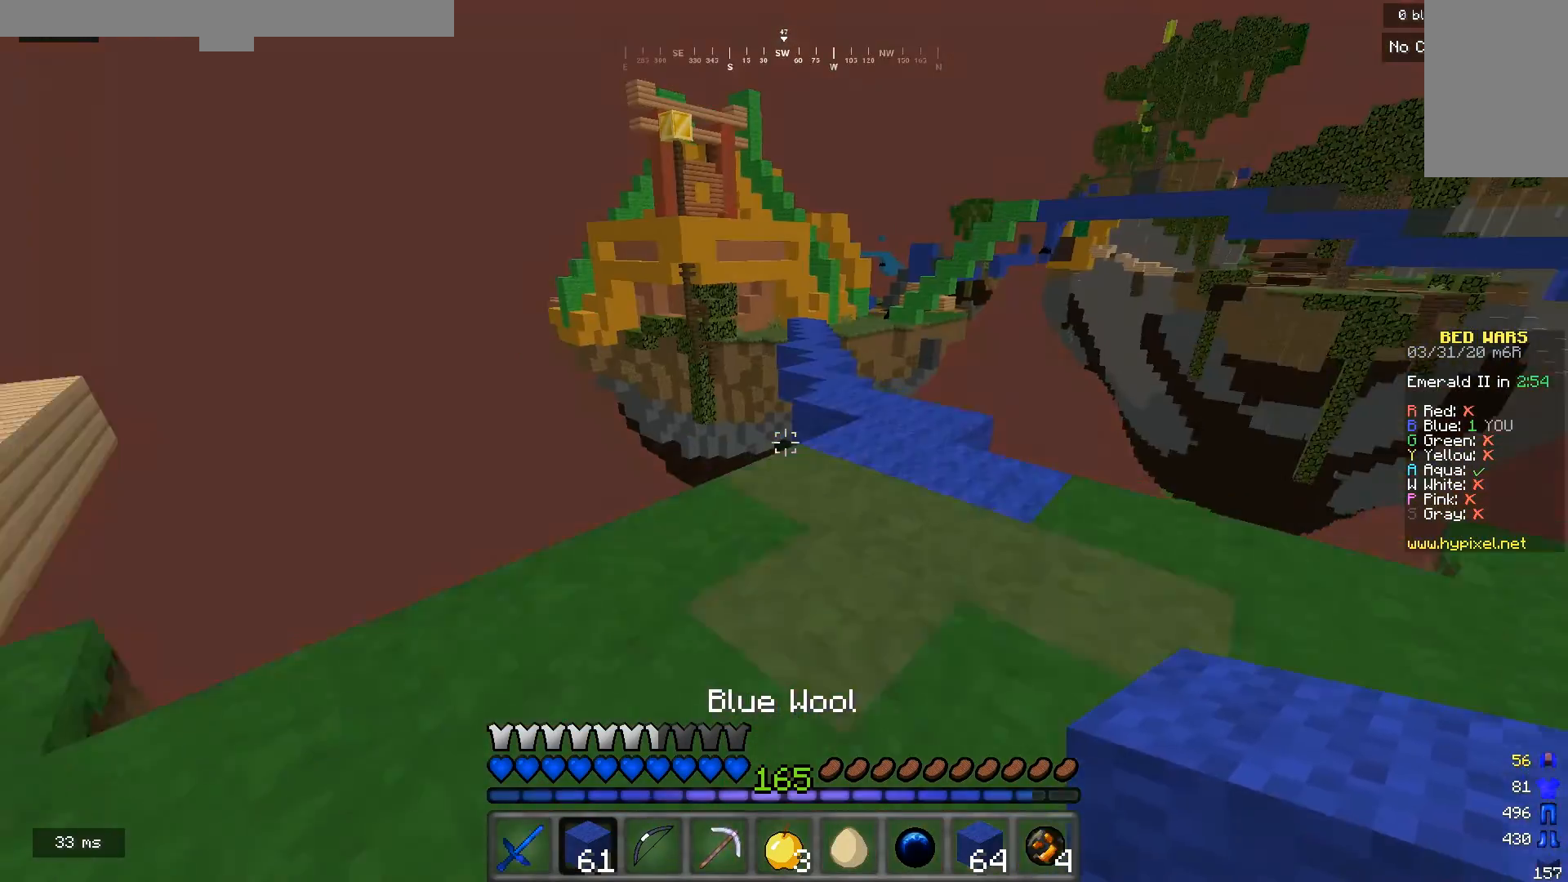
{"keys": ["d", "w"], "mouse": [], "events": [[467, "d", "down"]]}
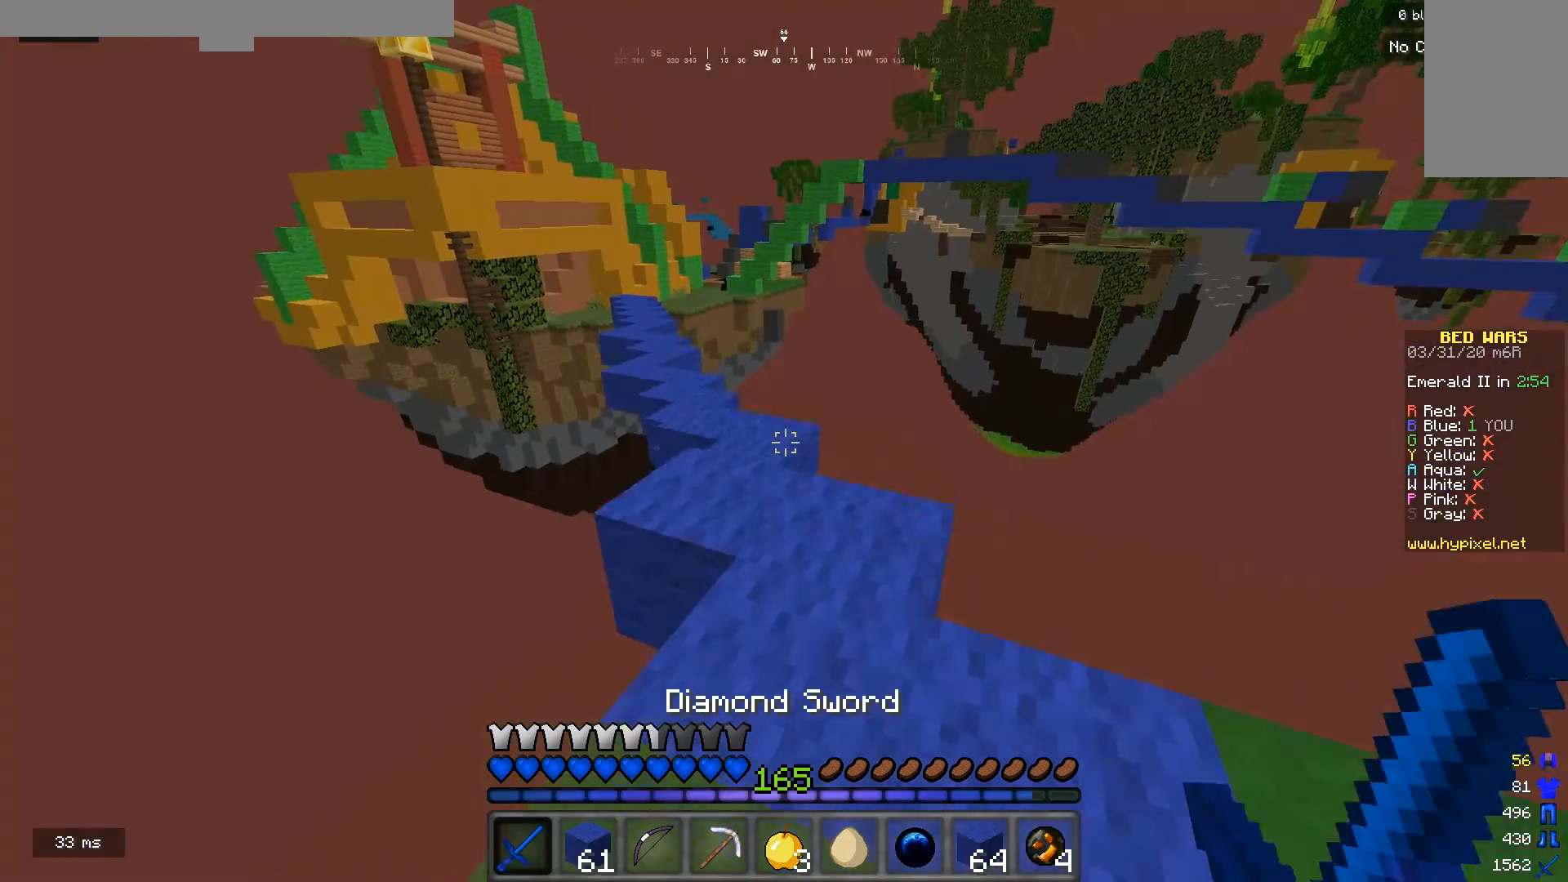
{"keys": ["w"], "mouse": [], "events": [[33, "d", "up"]]}
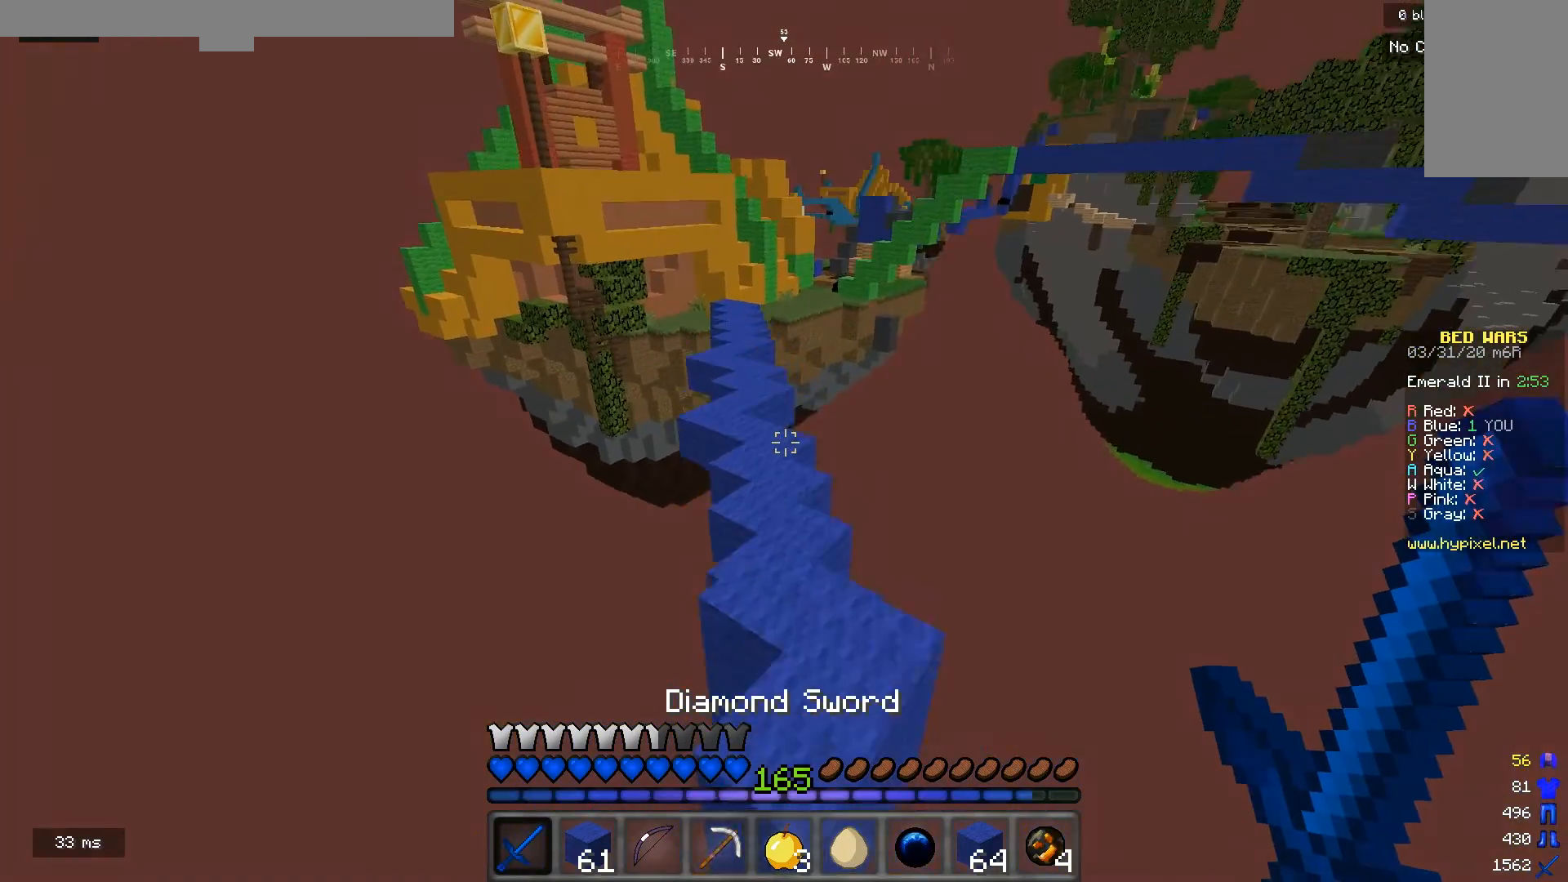
{"keys": ["w"], "mouse": [], "events": []}
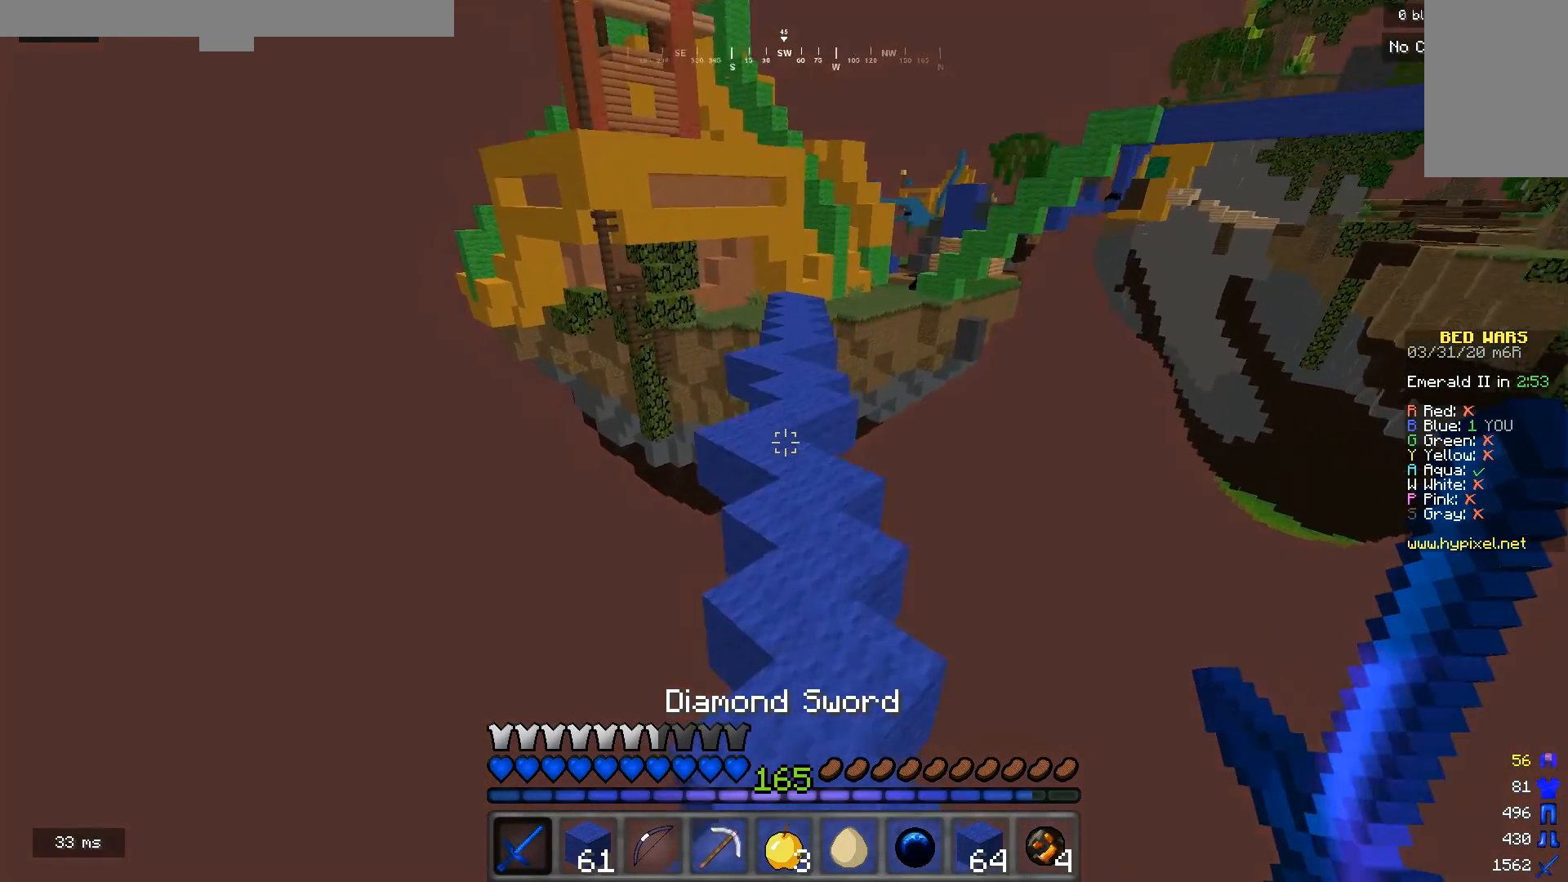
{"keys": ["w"], "mouse": [], "events": []}
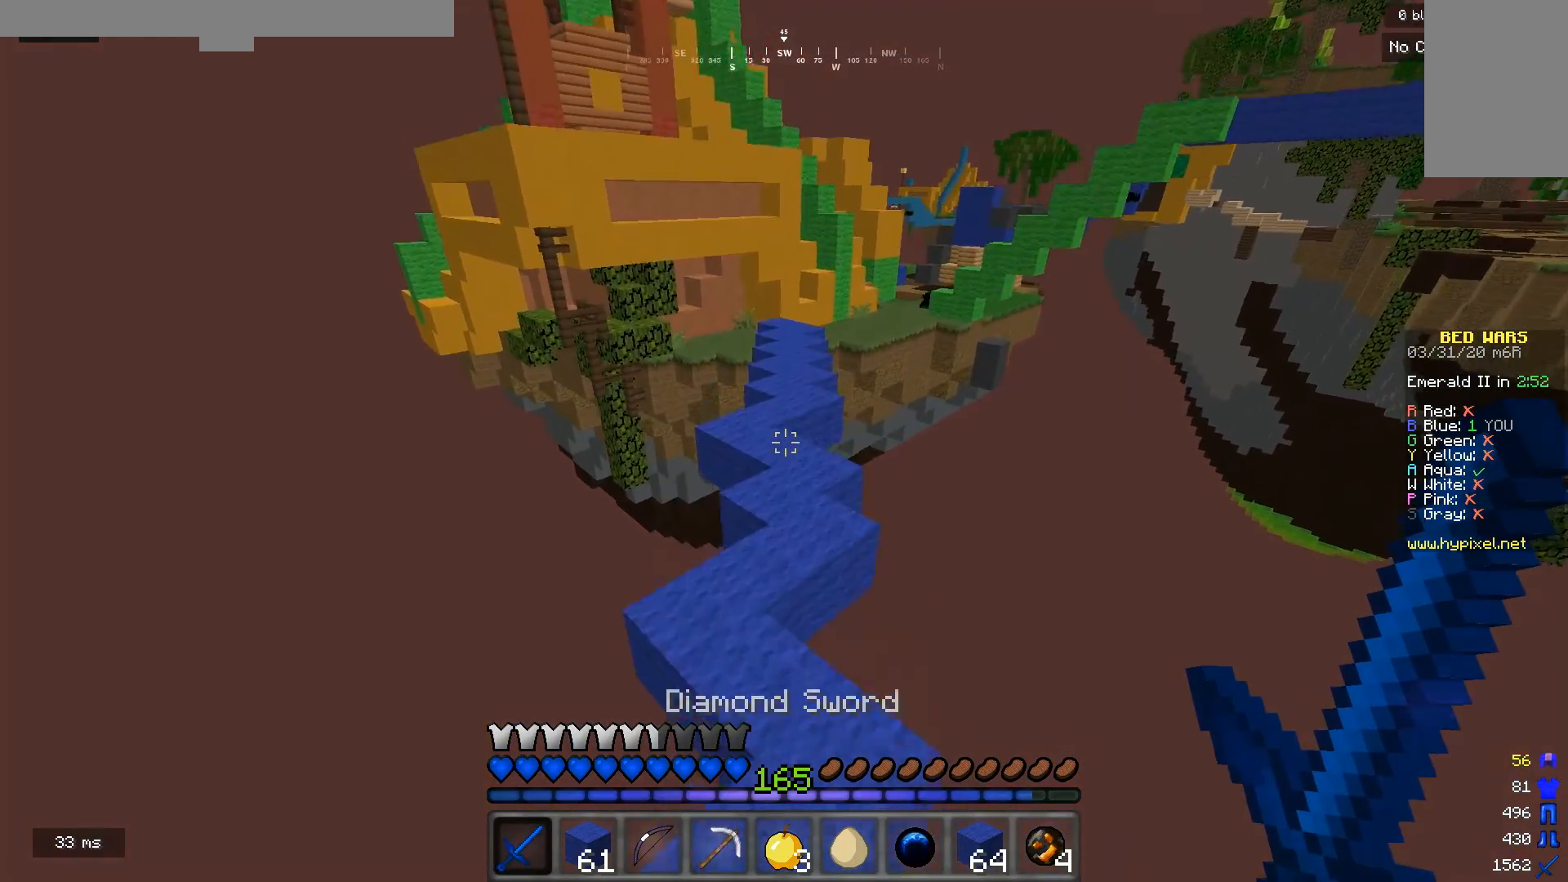
{"keys": ["w"], "mouse": [], "events": []}
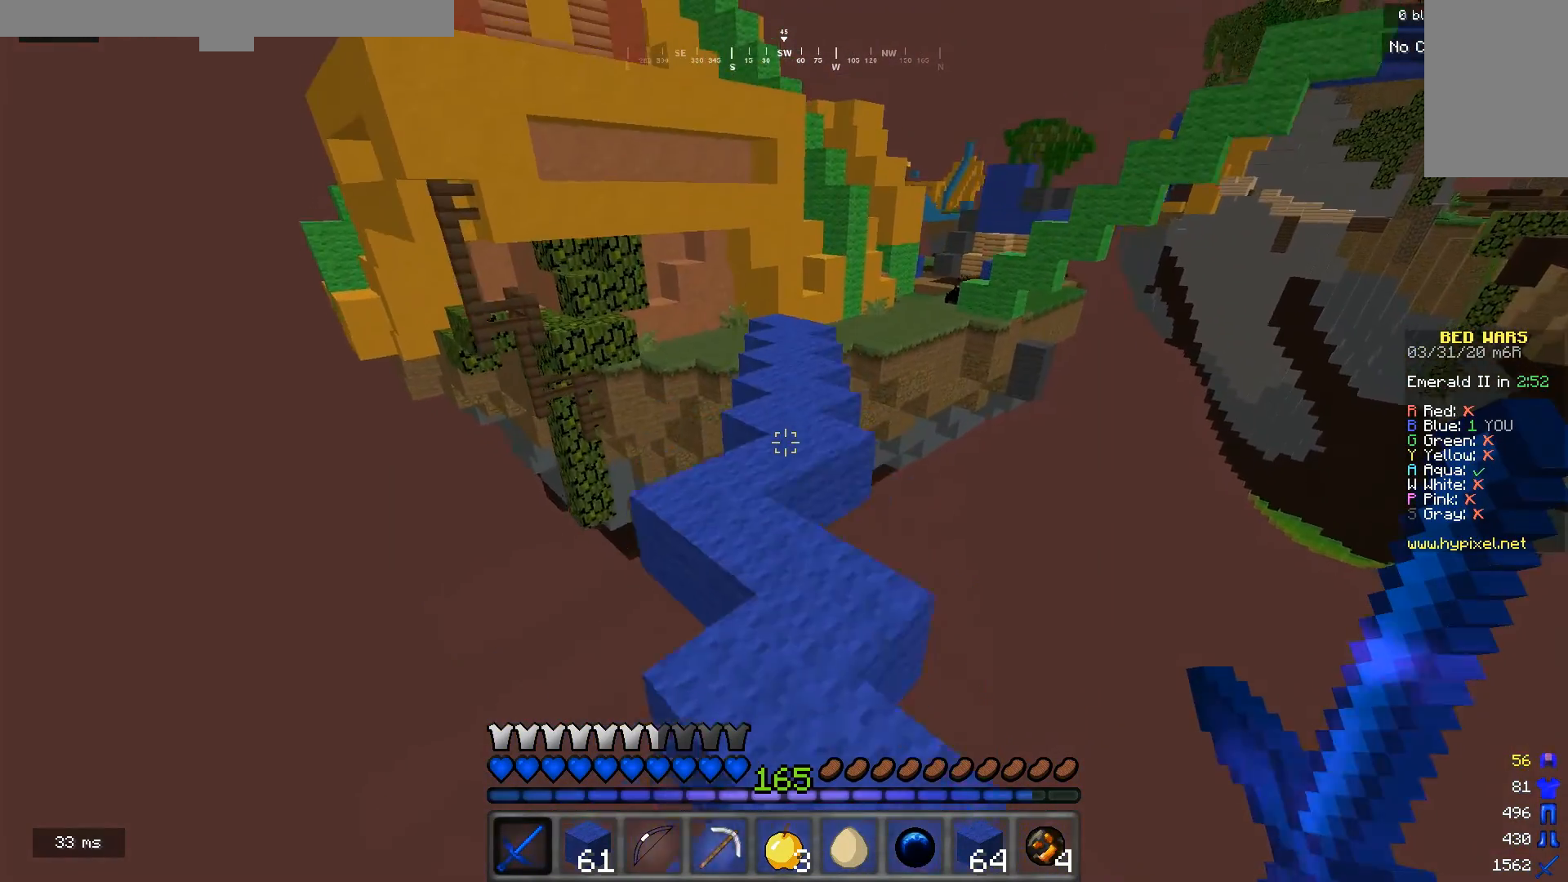
{"keys": ["w"], "mouse": [], "events": []}
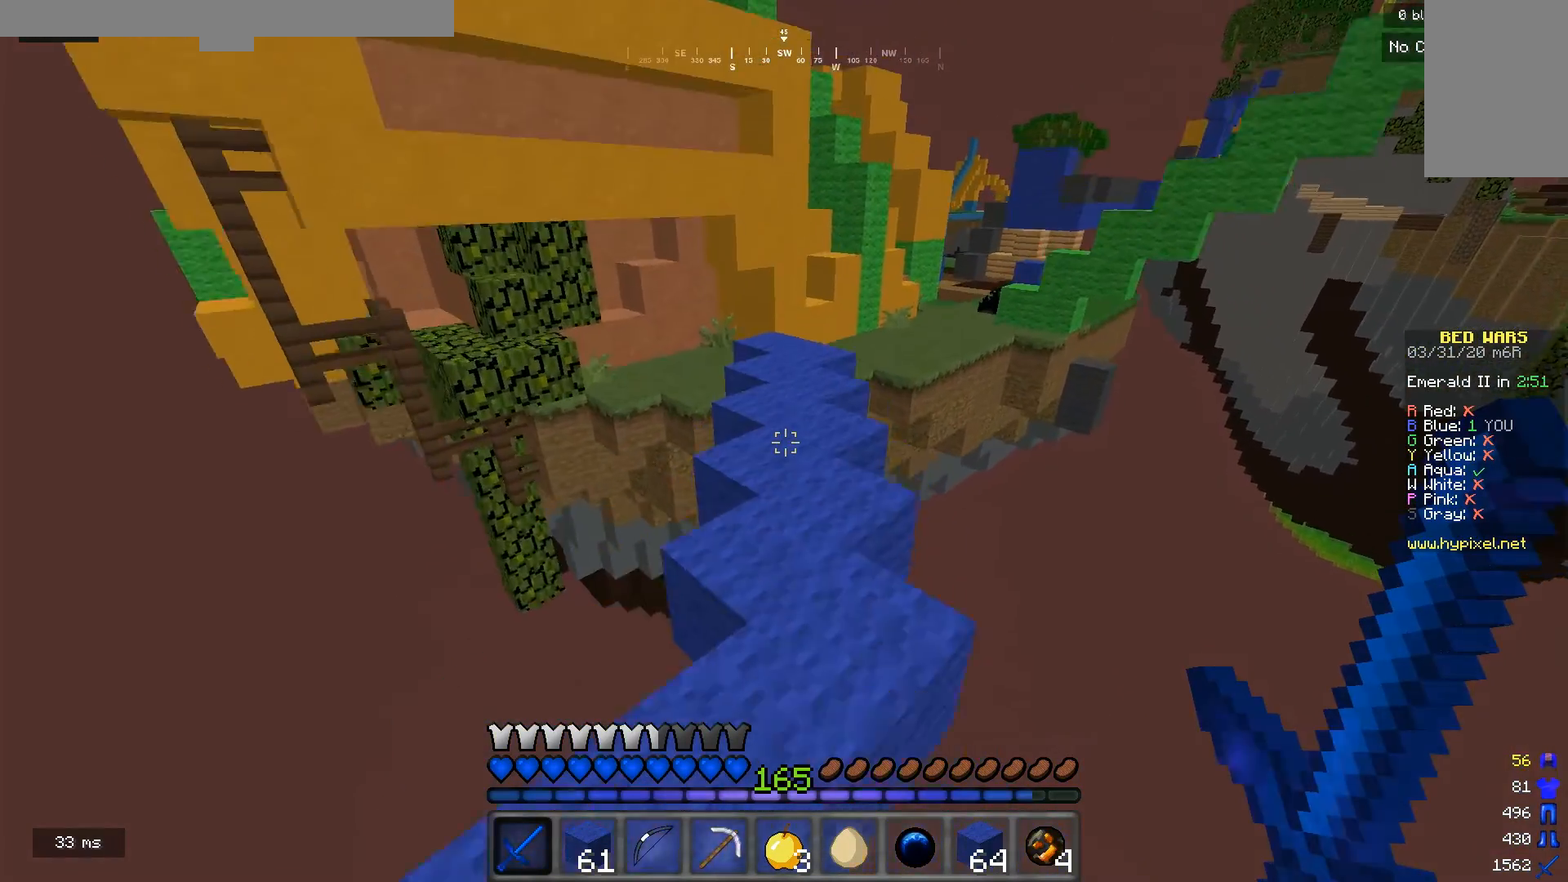
{"keys": ["w"], "mouse": [], "events": []}
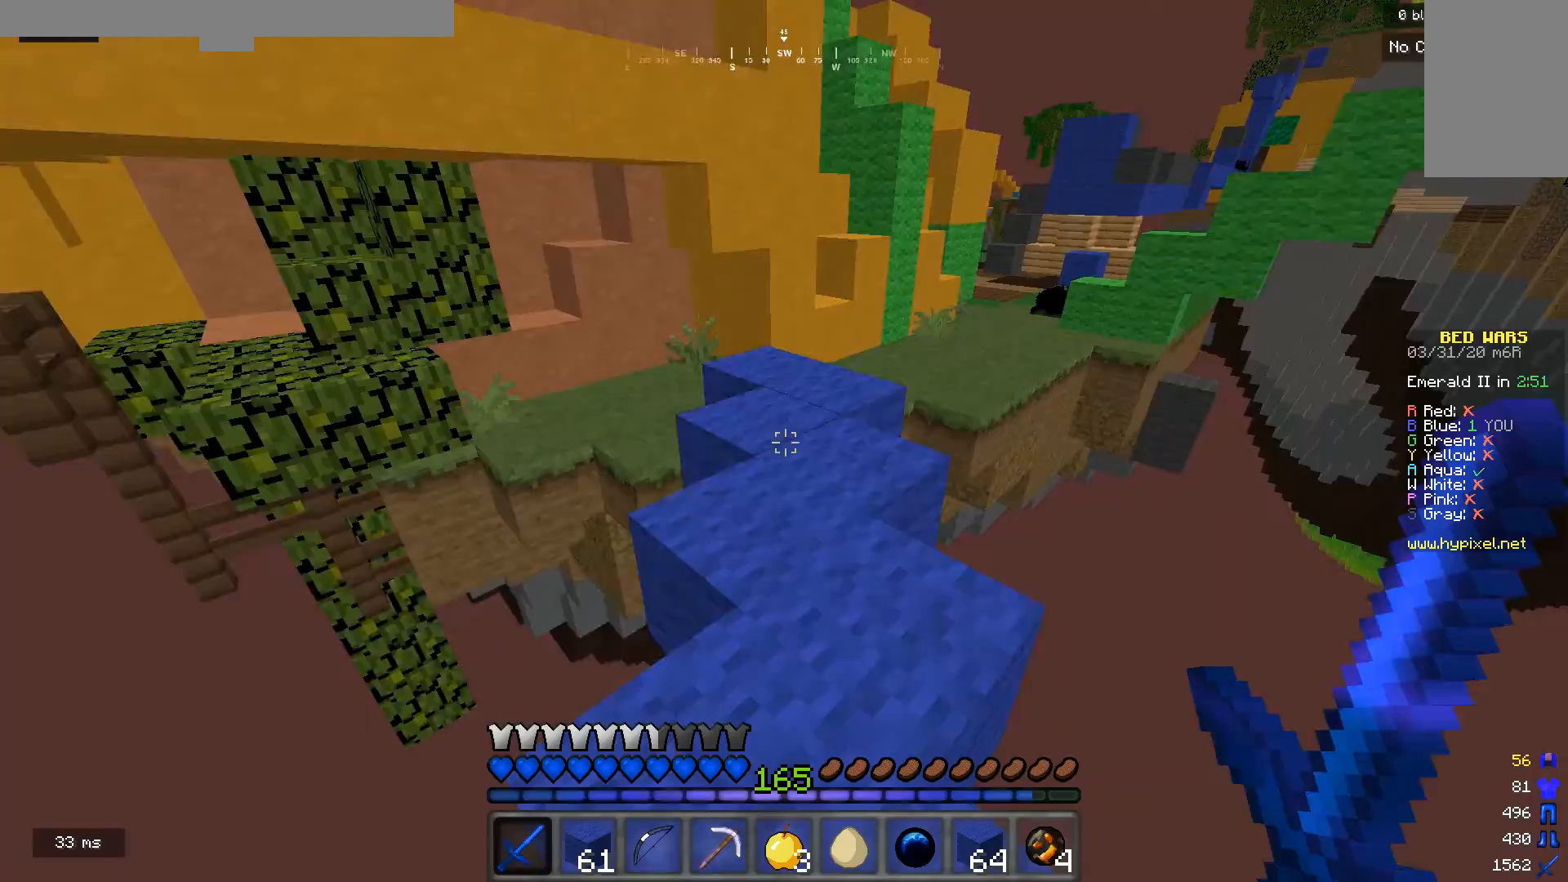
{"keys": ["w"], "mouse": [], "events": []}
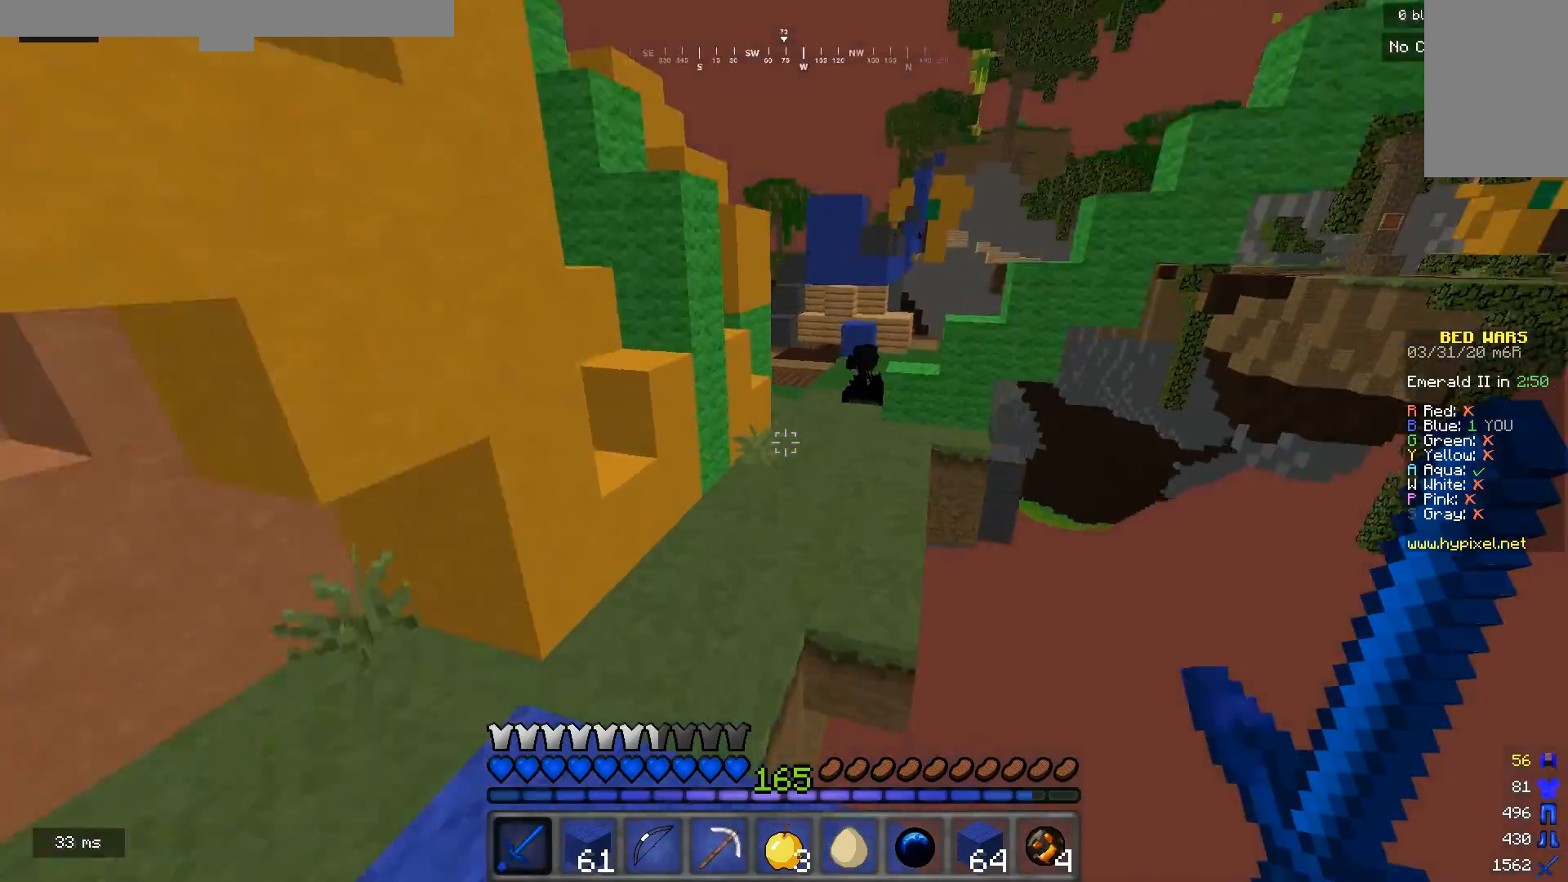
{"keys": ["w"], "mouse": [], "events": []}
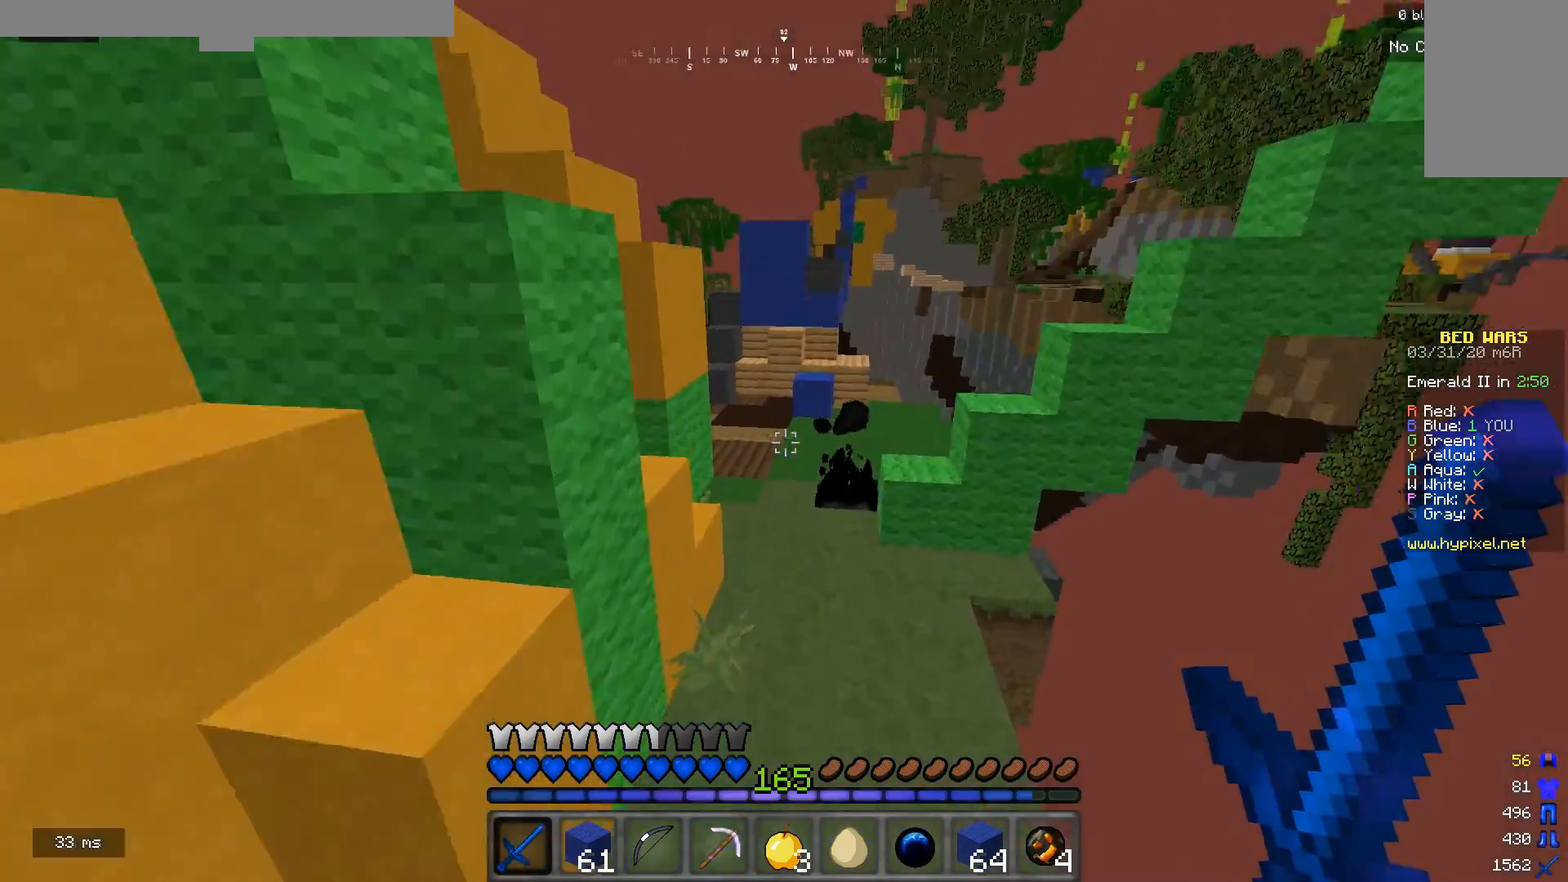
{"keys": ["a", "w"], "mouse": [], "events": [[367, "a", "down"]]}
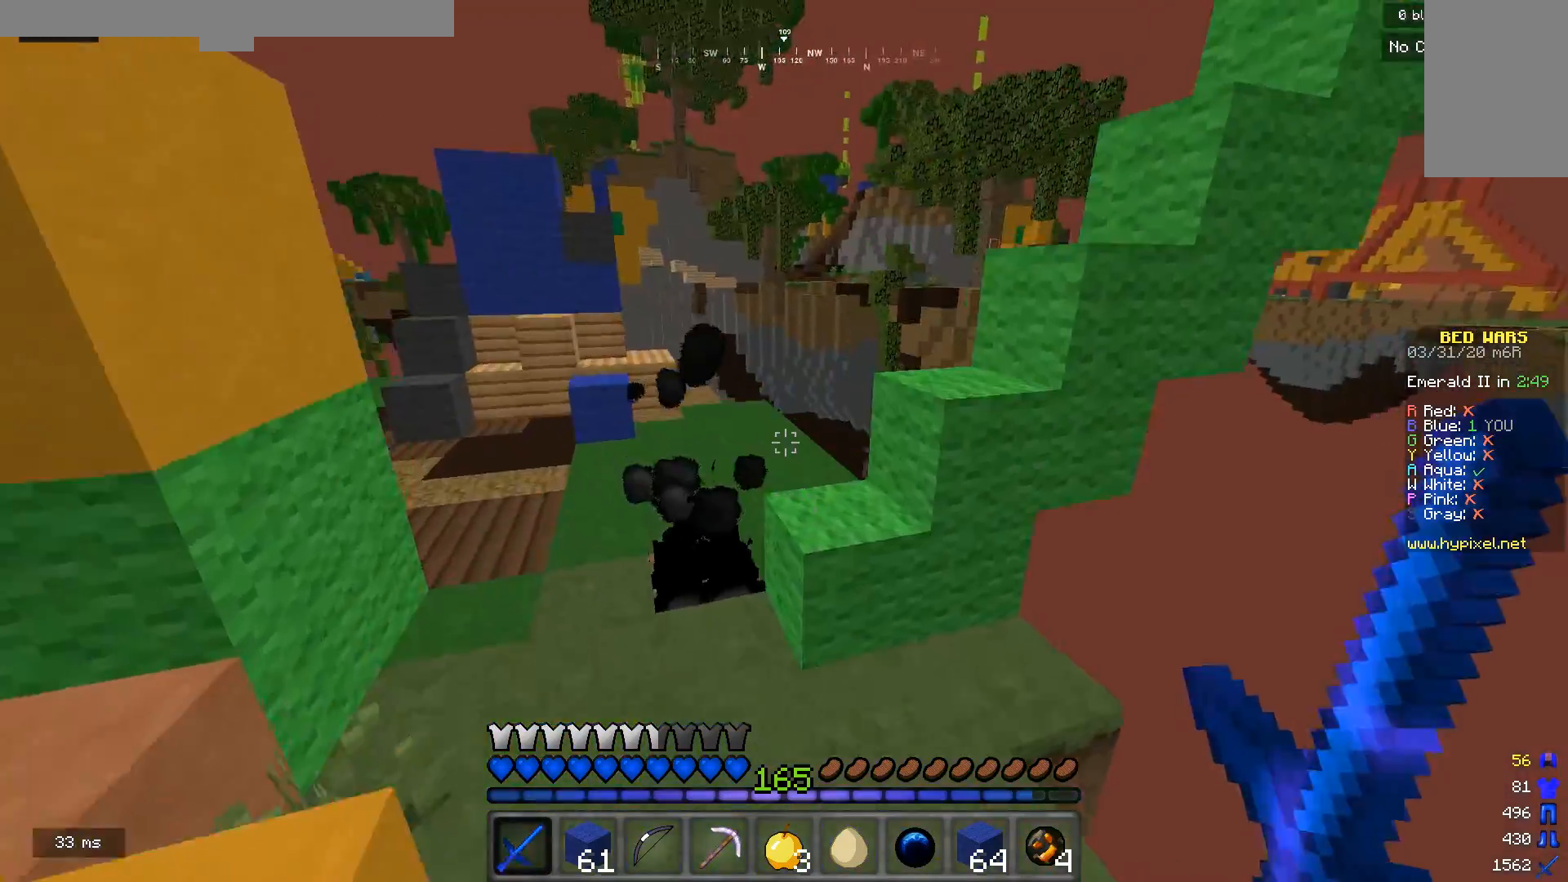
{"keys": ["a", "w"], "mouse": ["left"], "events": [[333, "mouse_left", "down"]]}
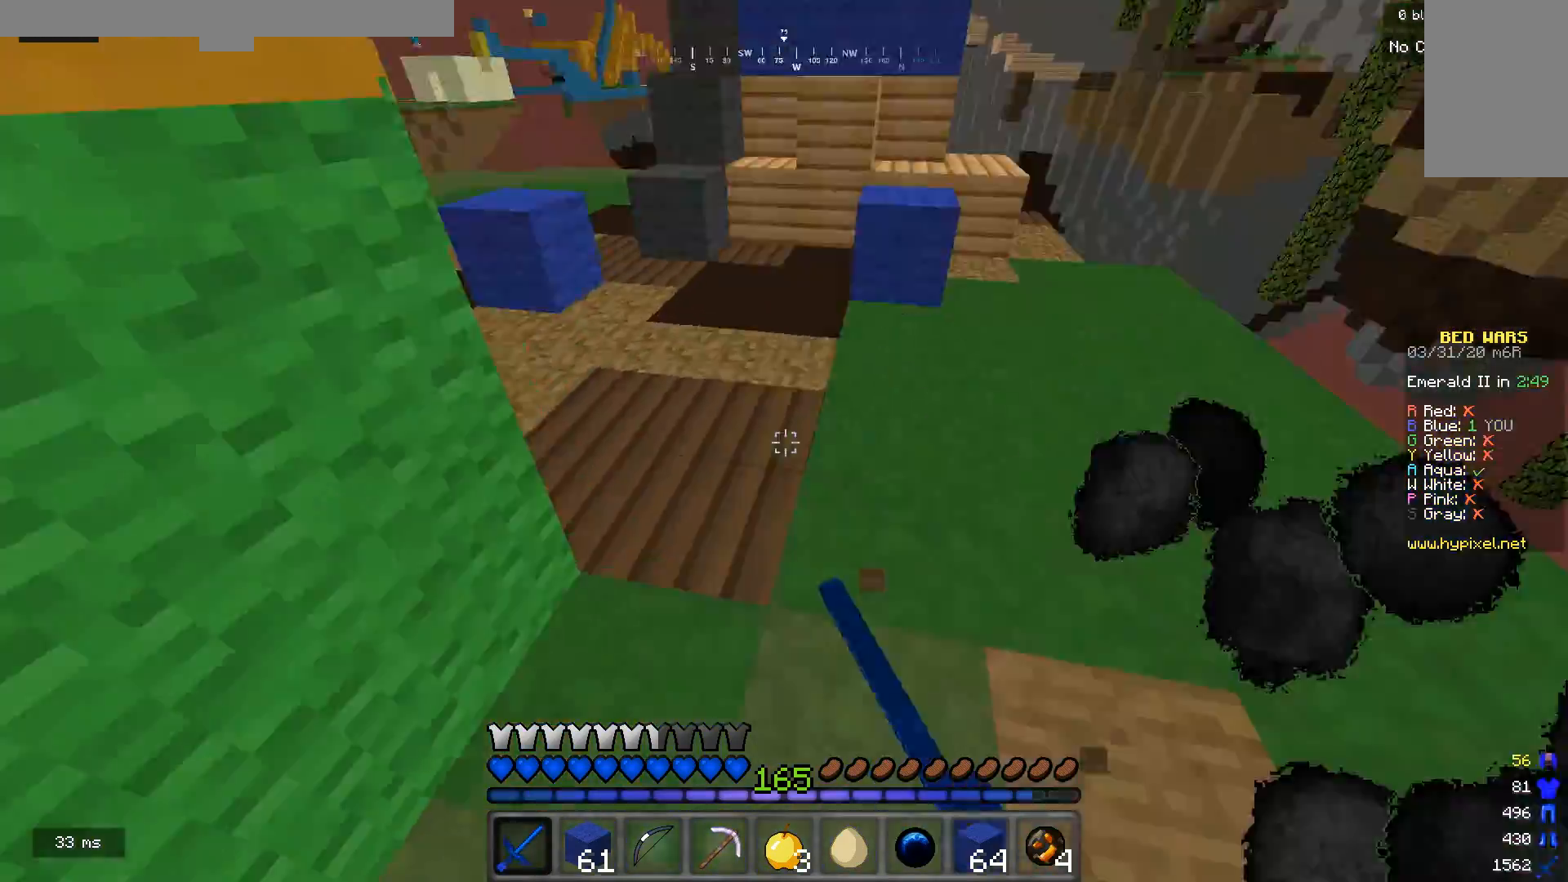
{"keys": ["w"], "mouse": [], "events": [[33, "a", "up"], [67, "mouse_left", "up"]]}
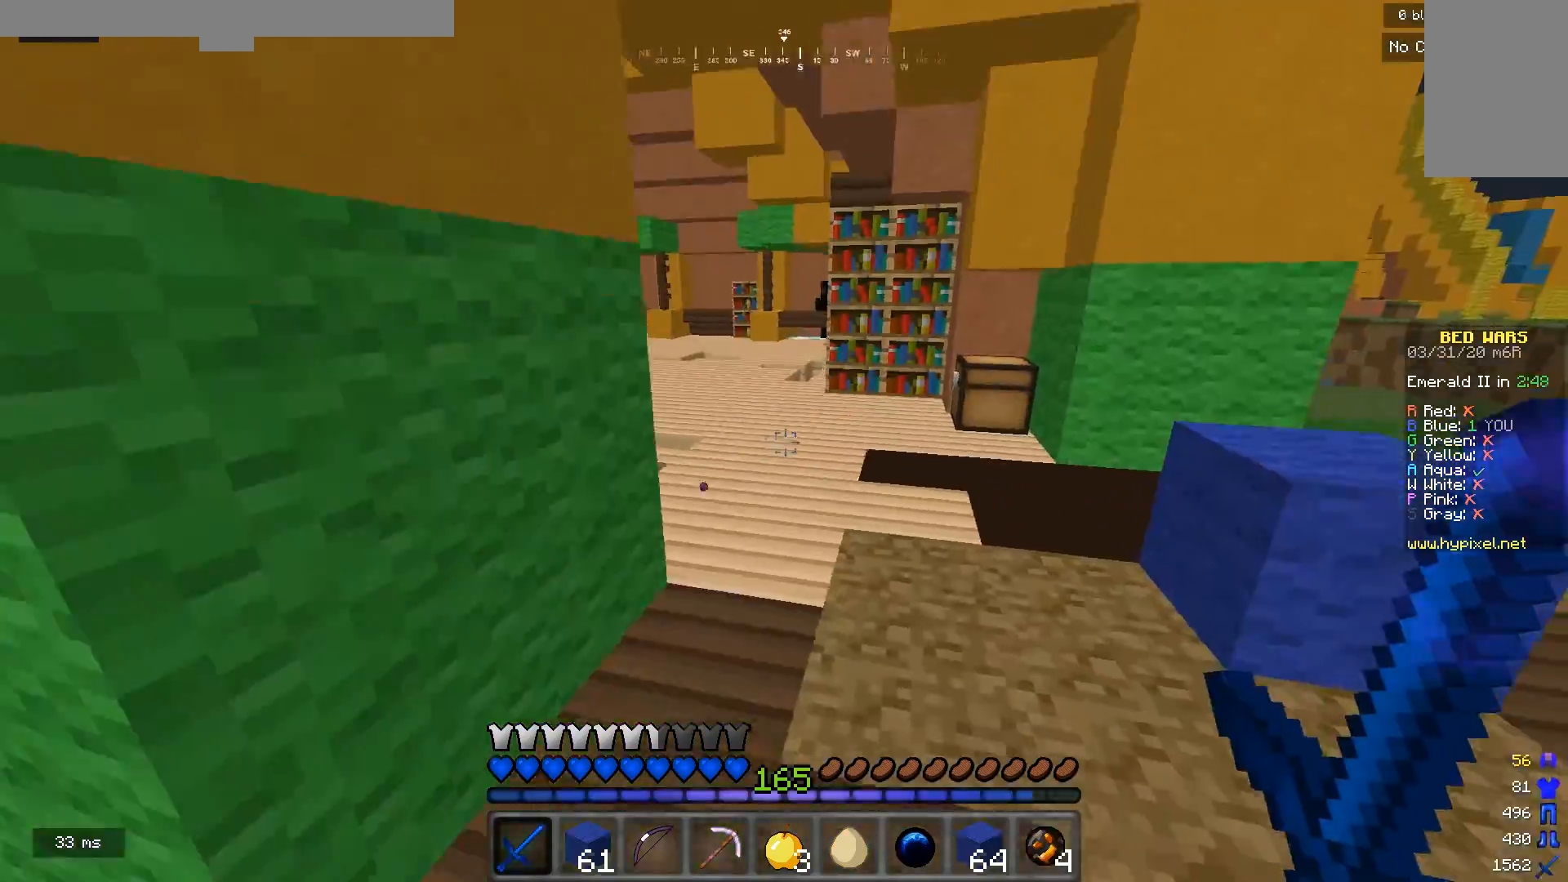
{"keys": ["w"], "mouse": ["left"], "events": [[367, "mouse_left", "down"]]}
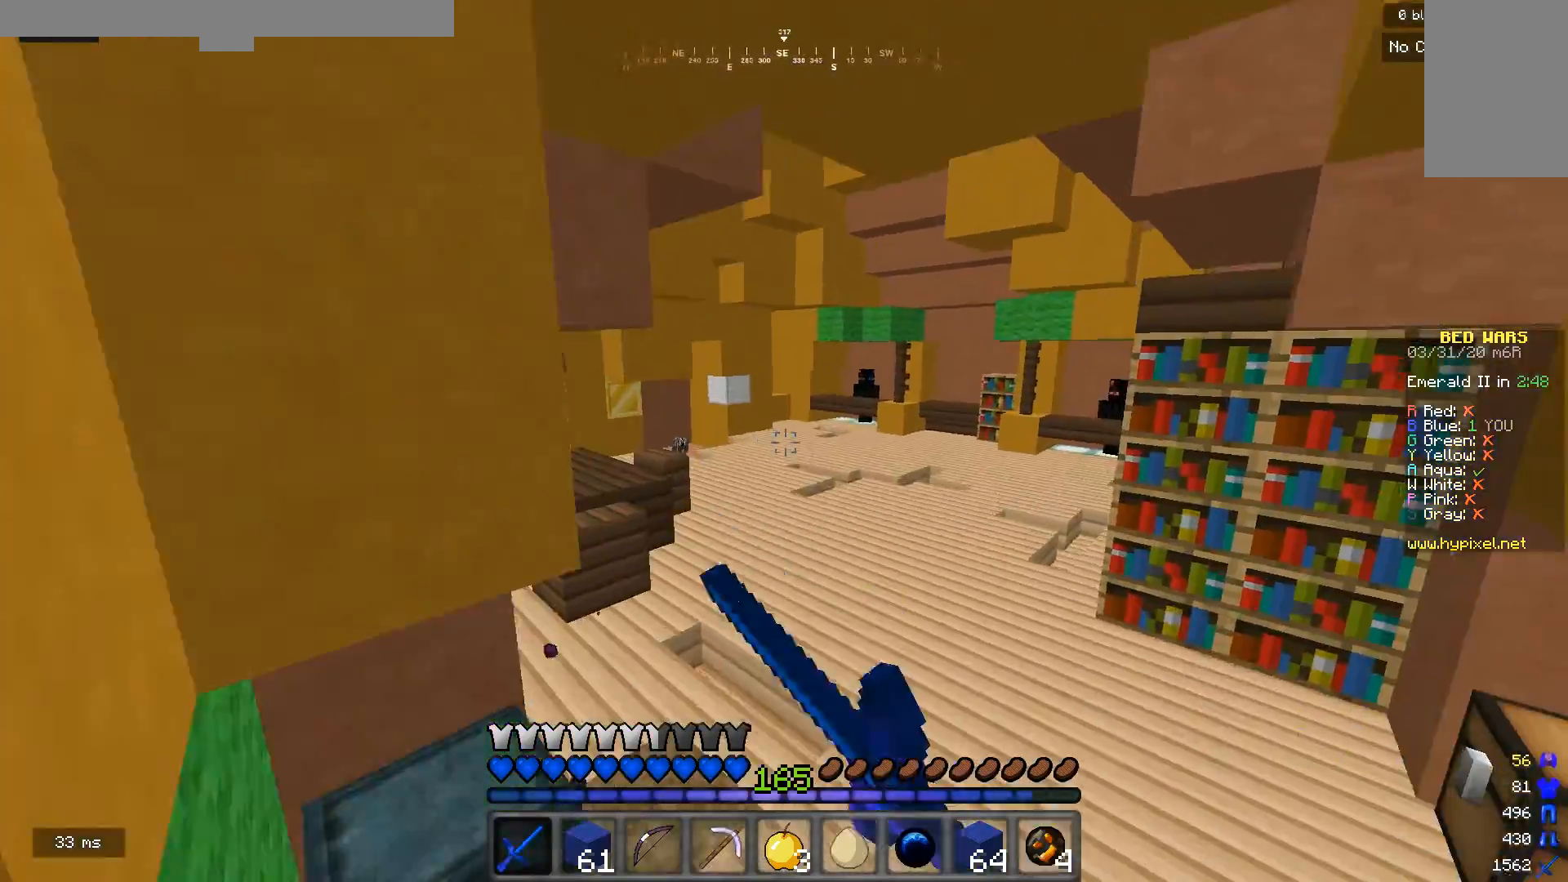
{"keys": ["w"], "mouse": ["left"], "events": [[367, "mouse_left", "up"], [433, "mouse_left", "down"]]}
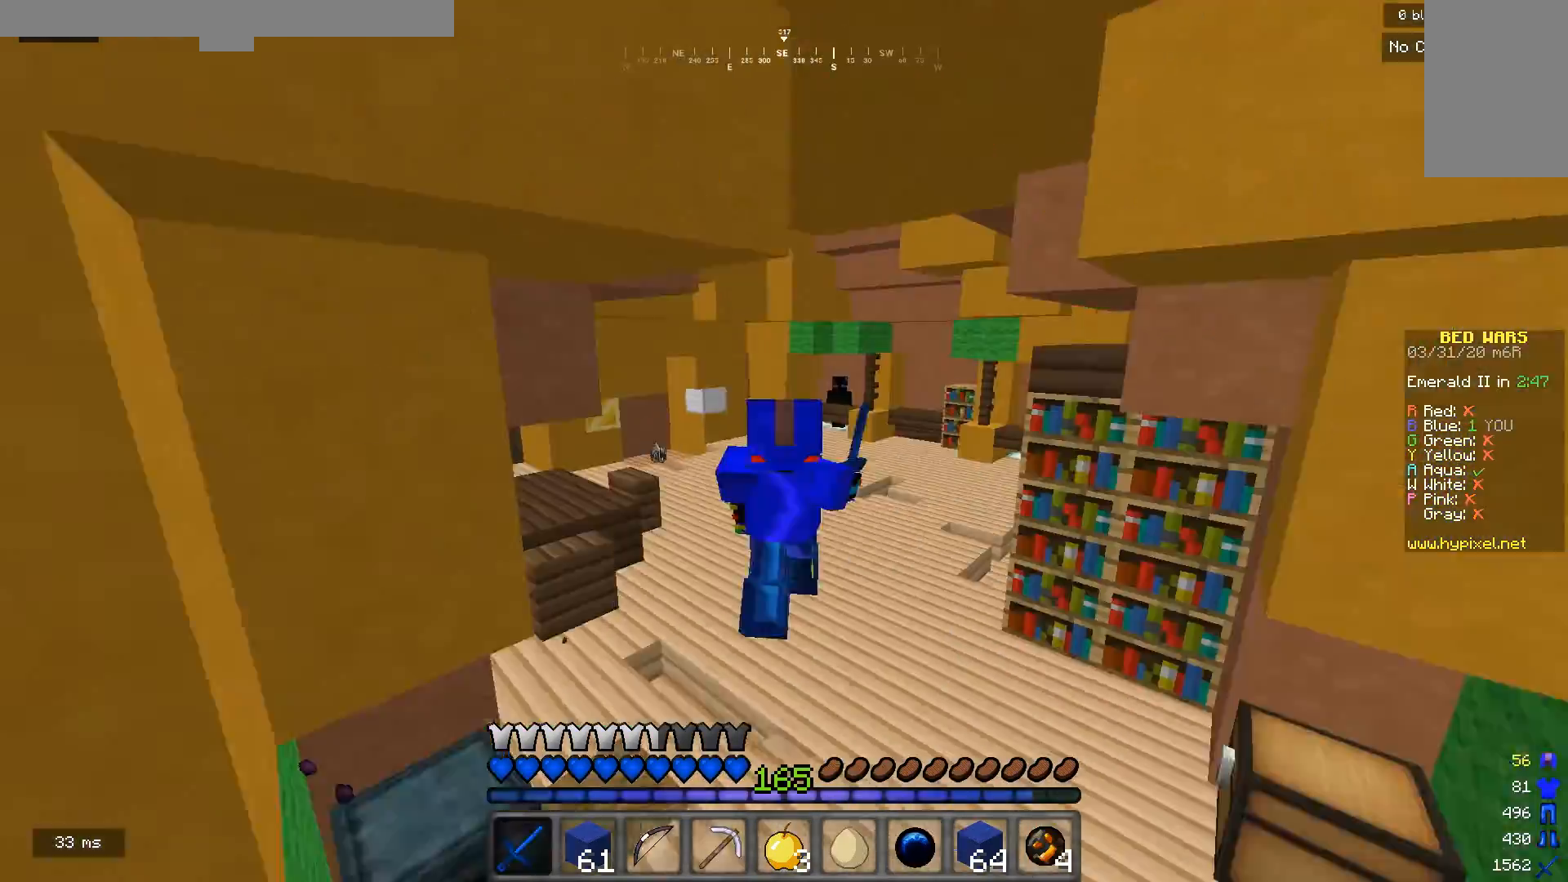
{"keys": ["w"], "mouse": [], "events": [[167, "mouse_left", "up"], [233, "mouse_left", "down"], [300, "mouse_left", "up"], [367, "mouse_left", "down"], [467, "mouse_left", "up"]]}
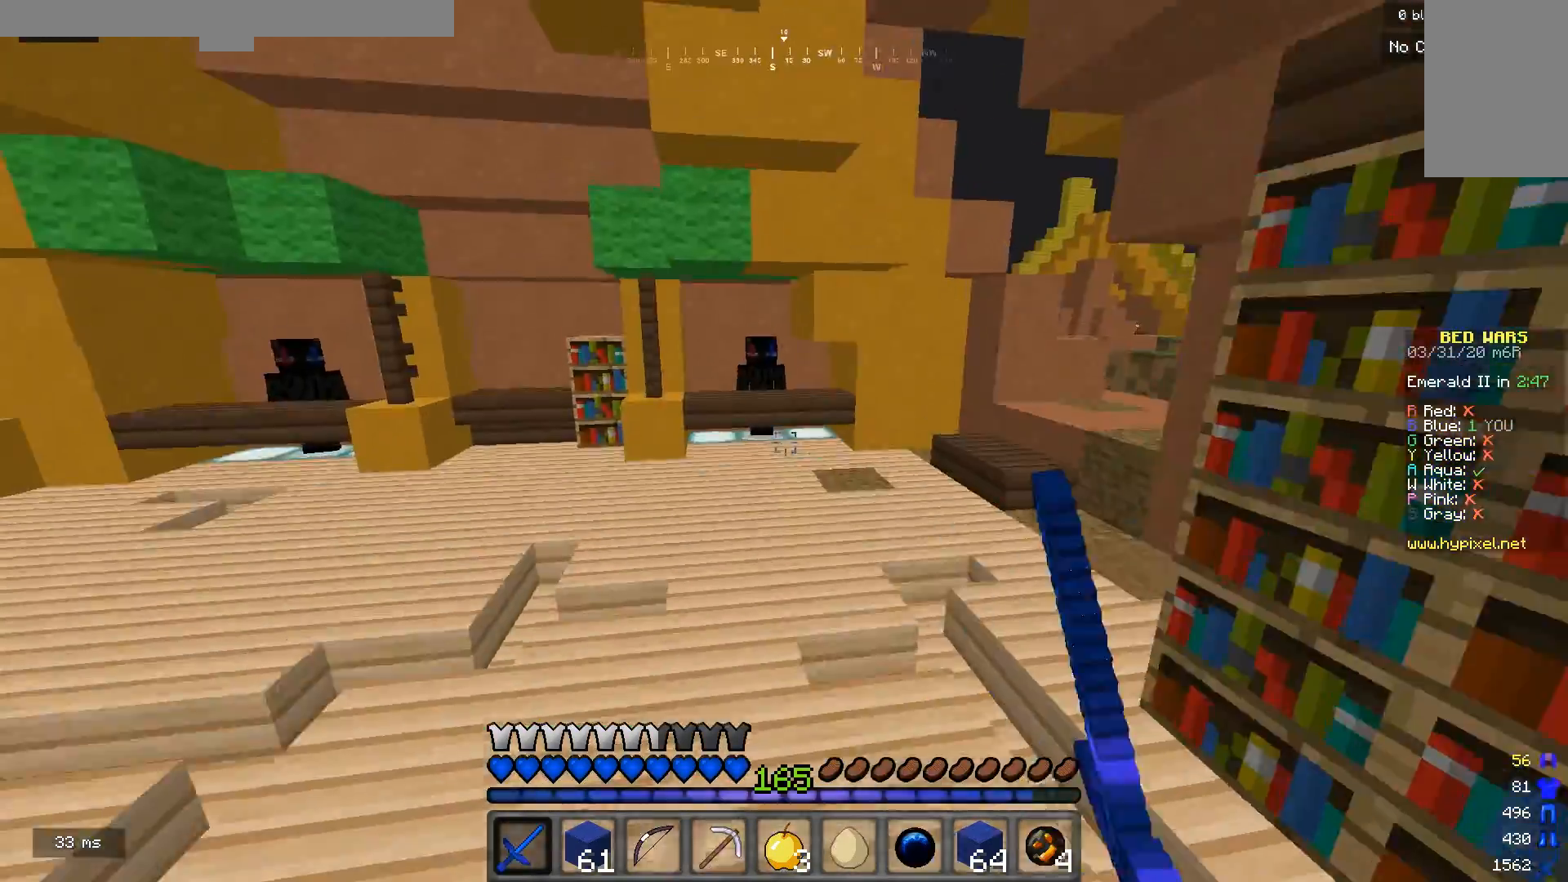
{"keys": ["a", "w"], "mouse": [], "events": [[33, "mouse_left", "down"], [267, "a", "down"], [467, "mouse_left", "up"]]}
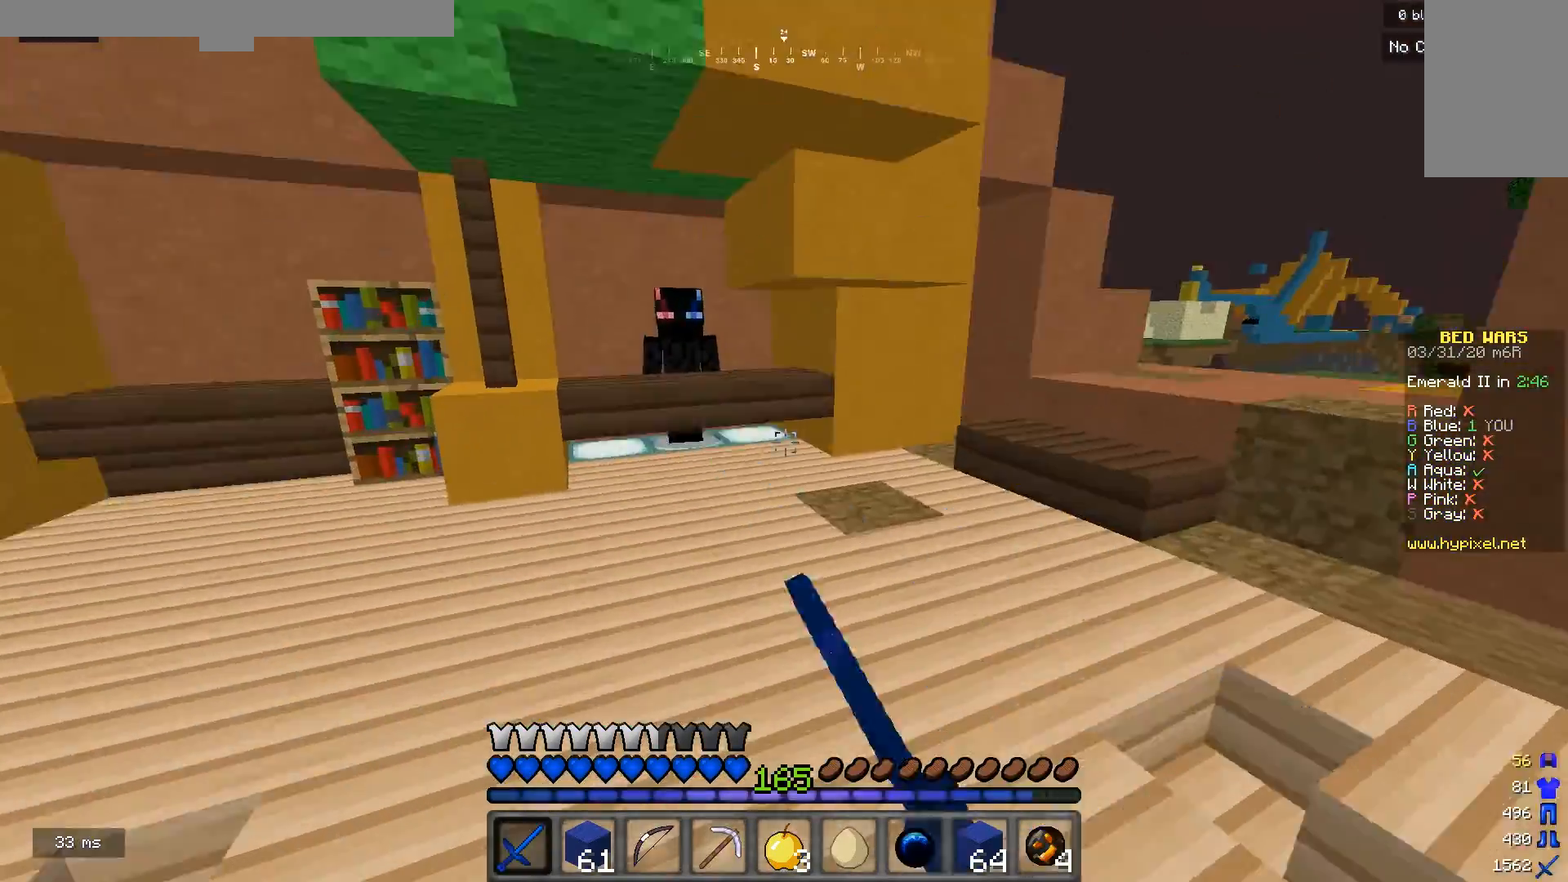
{"keys": ["w"], "mouse": [], "events": [[367, "a", "up"]]}
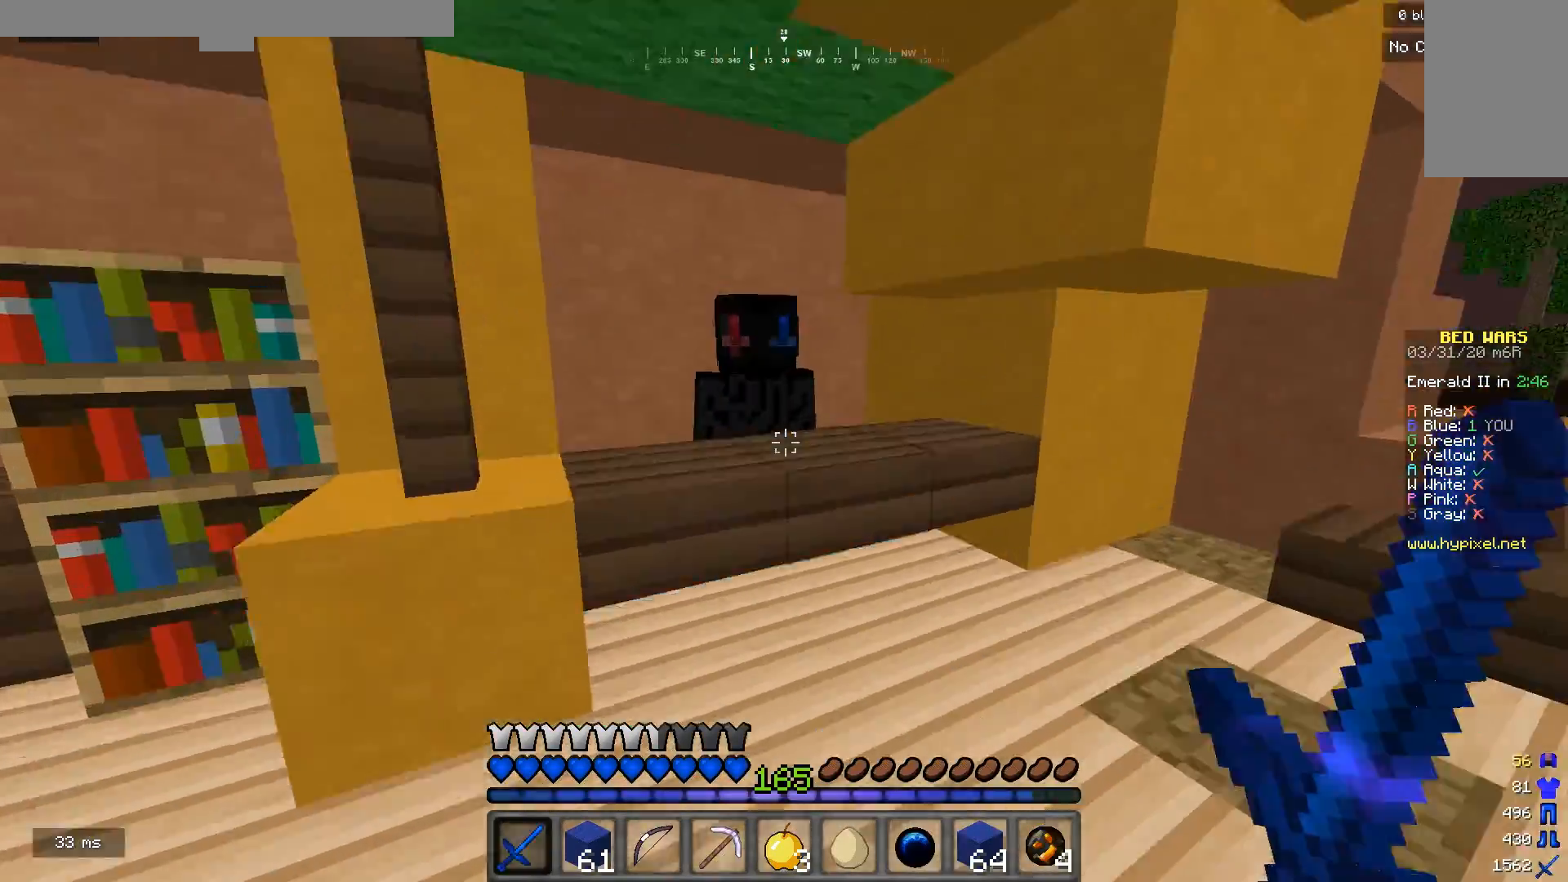
{"keys": [], "mouse": [], "events": [[167, "mouse_right", "down"], [233, "w", "up"], [267, "mouse_right", "up"]]}
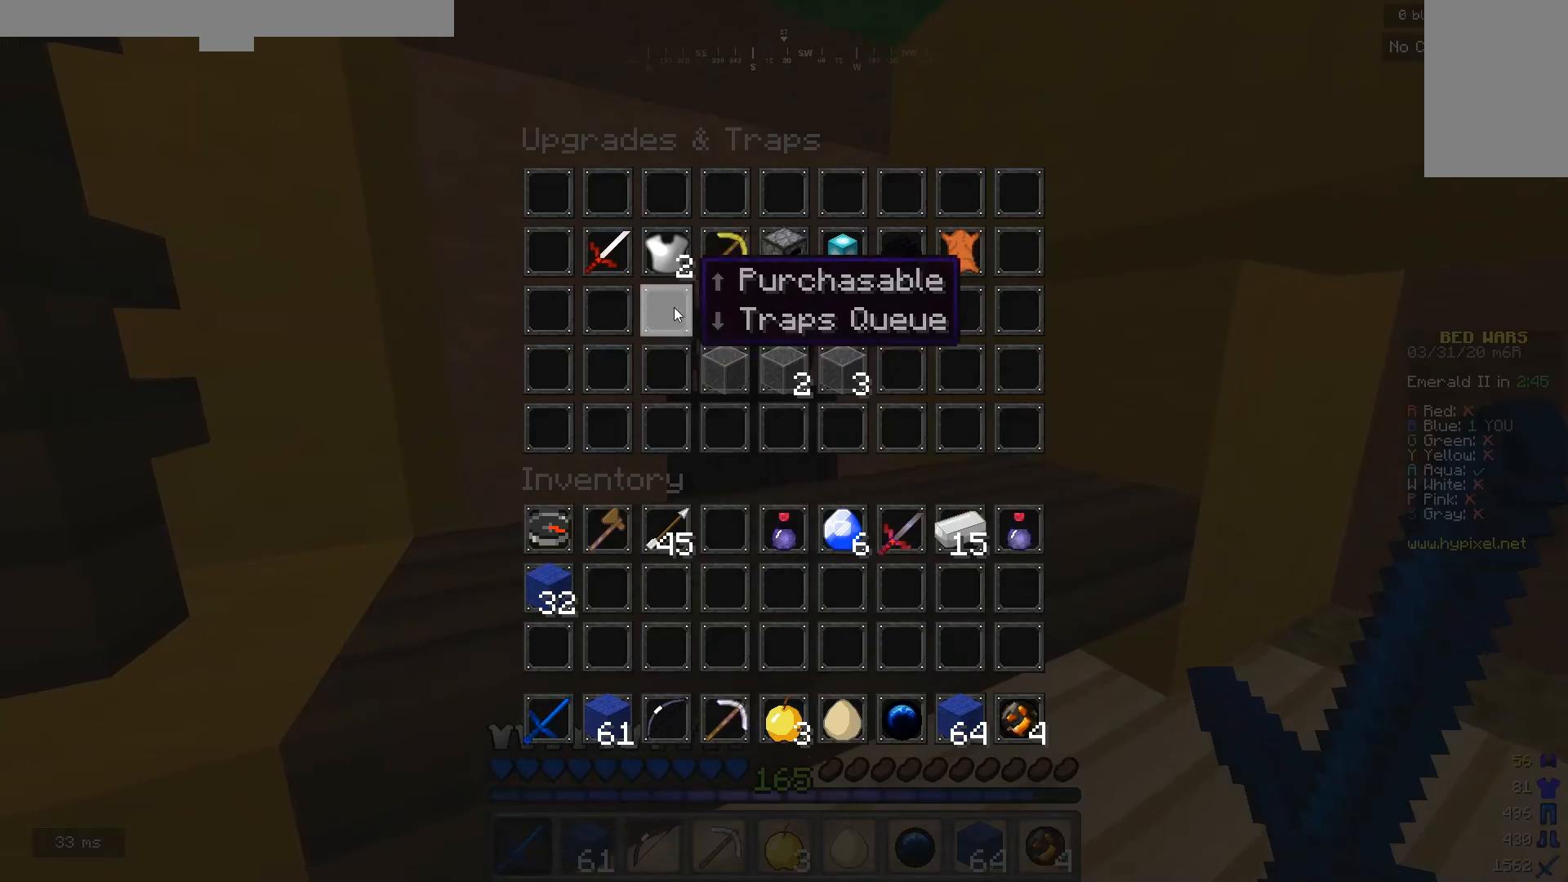
{"keys": [], "mouse": [], "events": []}
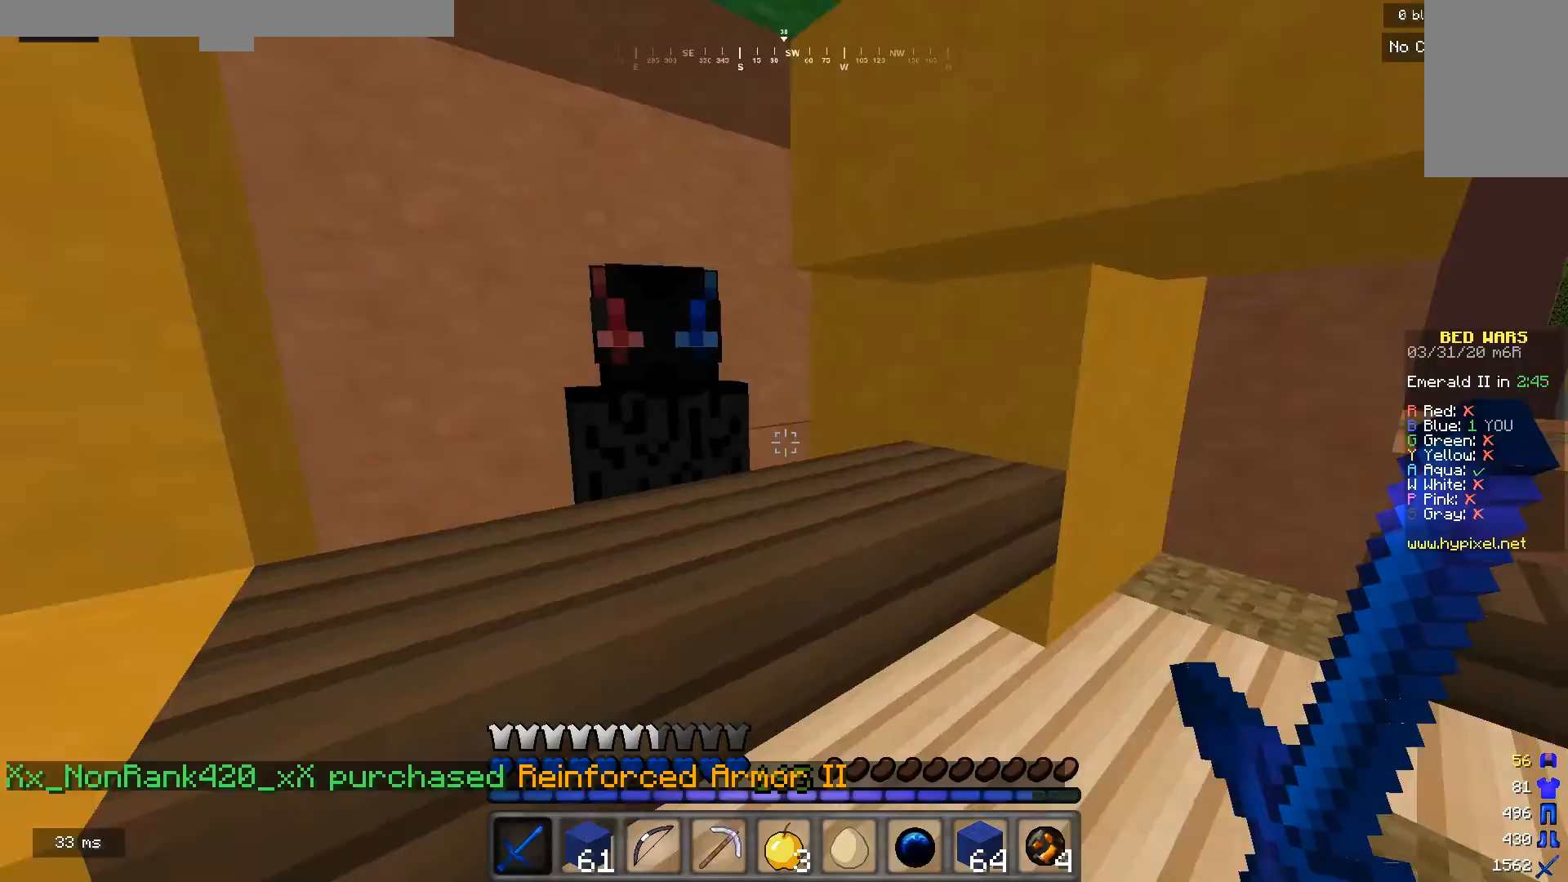
{"keys": [], "mouse": [], "events": []}